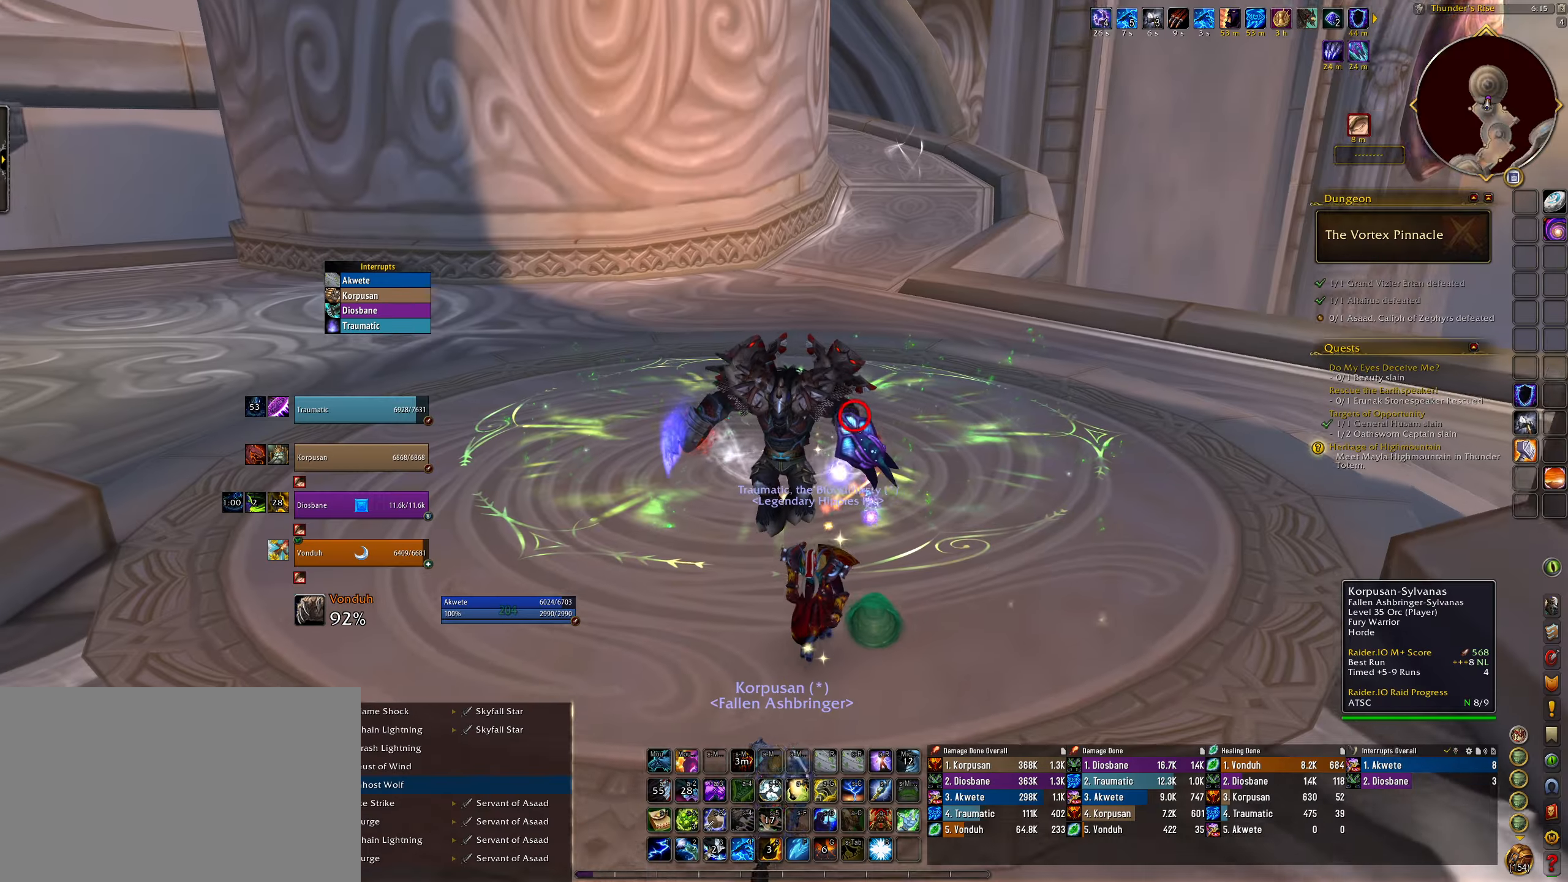
Gameplay with keyboard and mouse; each line is a JSON object with the keys and mouse buttons held at the frame after it. "events" lists presses ("down") and releases ("up") of "1", "2", "3", "4", "5", "a", "alt", "b", "c", "ctrl", "d", "e", "f", "g", "q", "r", "s", "shift", "space", "t", "tab", "w", "z", "mouse_left", "mouse_wheel", "mouse_right", "mouse_mb4" and "mouse_mb5" between this image and that frame as [ms after this image, input, new state], when the widget could be followed in between. "mouse_left", "mouse_wheel", "mouse_right", "mouse_mb4", "mouse_mb5" = the "left", "wheel", "right", "mb4", "mb5" buttons of the "mouse" list. No other keys are recorded. "wheel" means that the mouse wheel is clicked or scrolled. Mouse movement is not recorded.
{"keys": ["space", "w"], "mouse": ["left"], "events": [[417, "space", "down"]]}
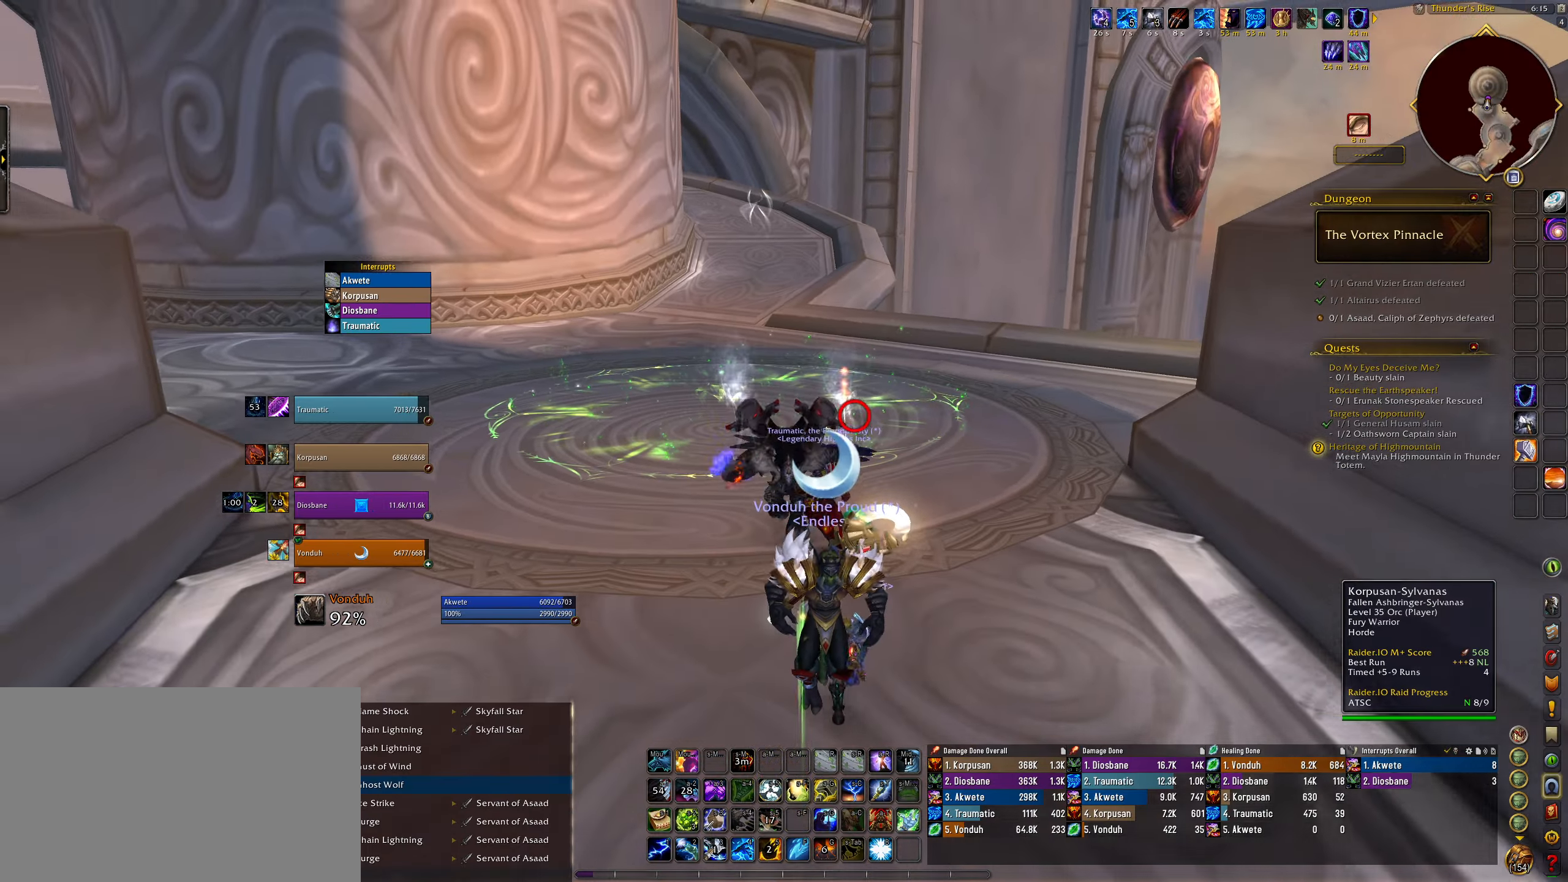
{"keys": ["w"], "mouse": ["left"], "events": [[83, "space", "up"]]}
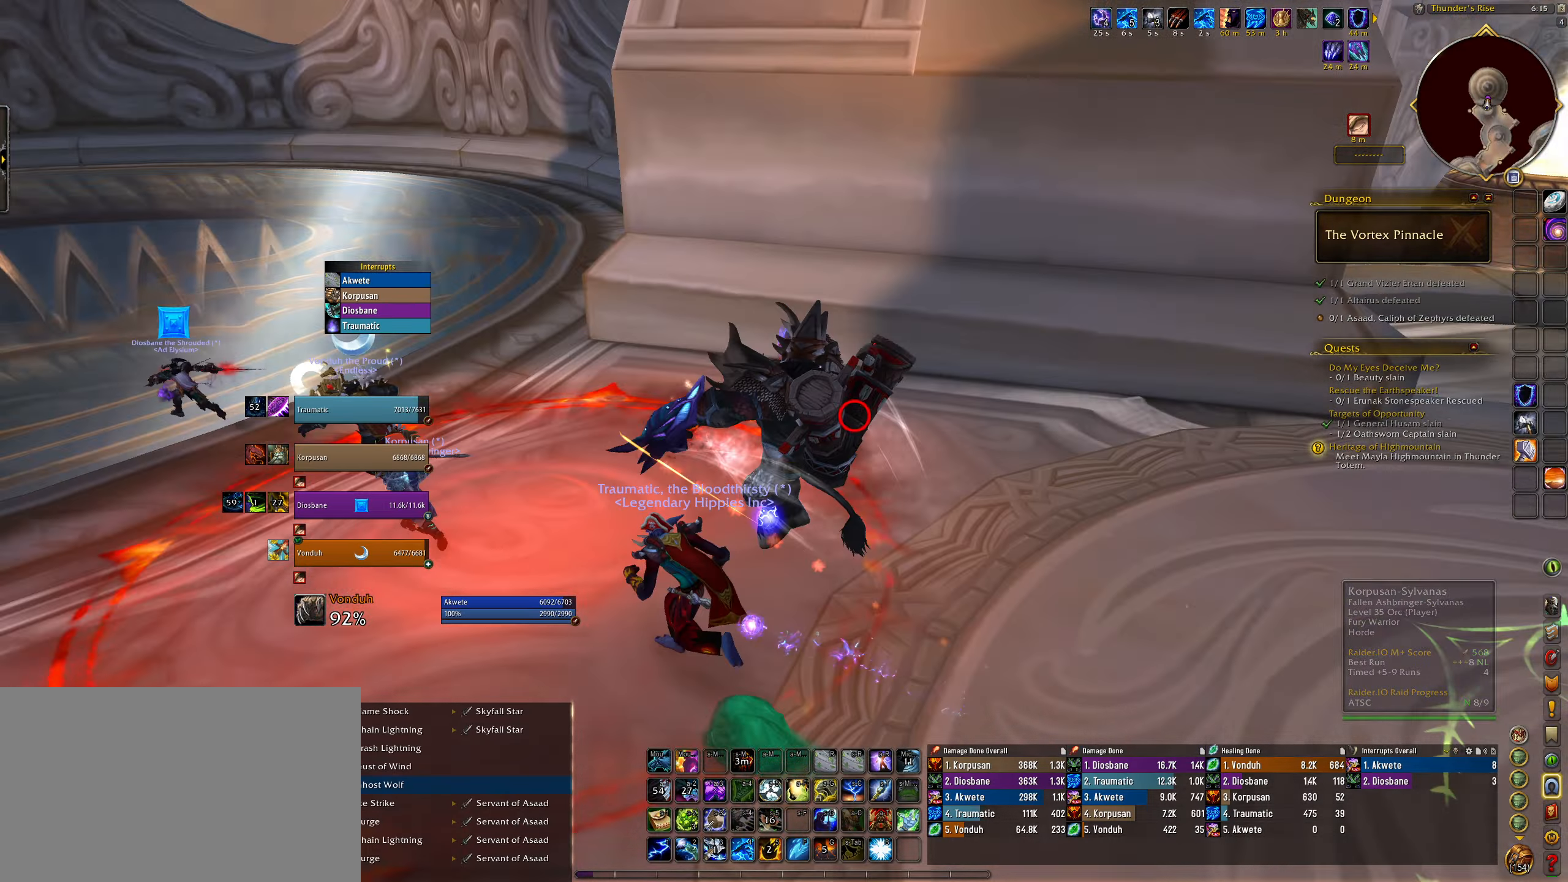
{"keys": ["space", "w"], "mouse": ["left"], "events": [[417, "space", "down"]]}
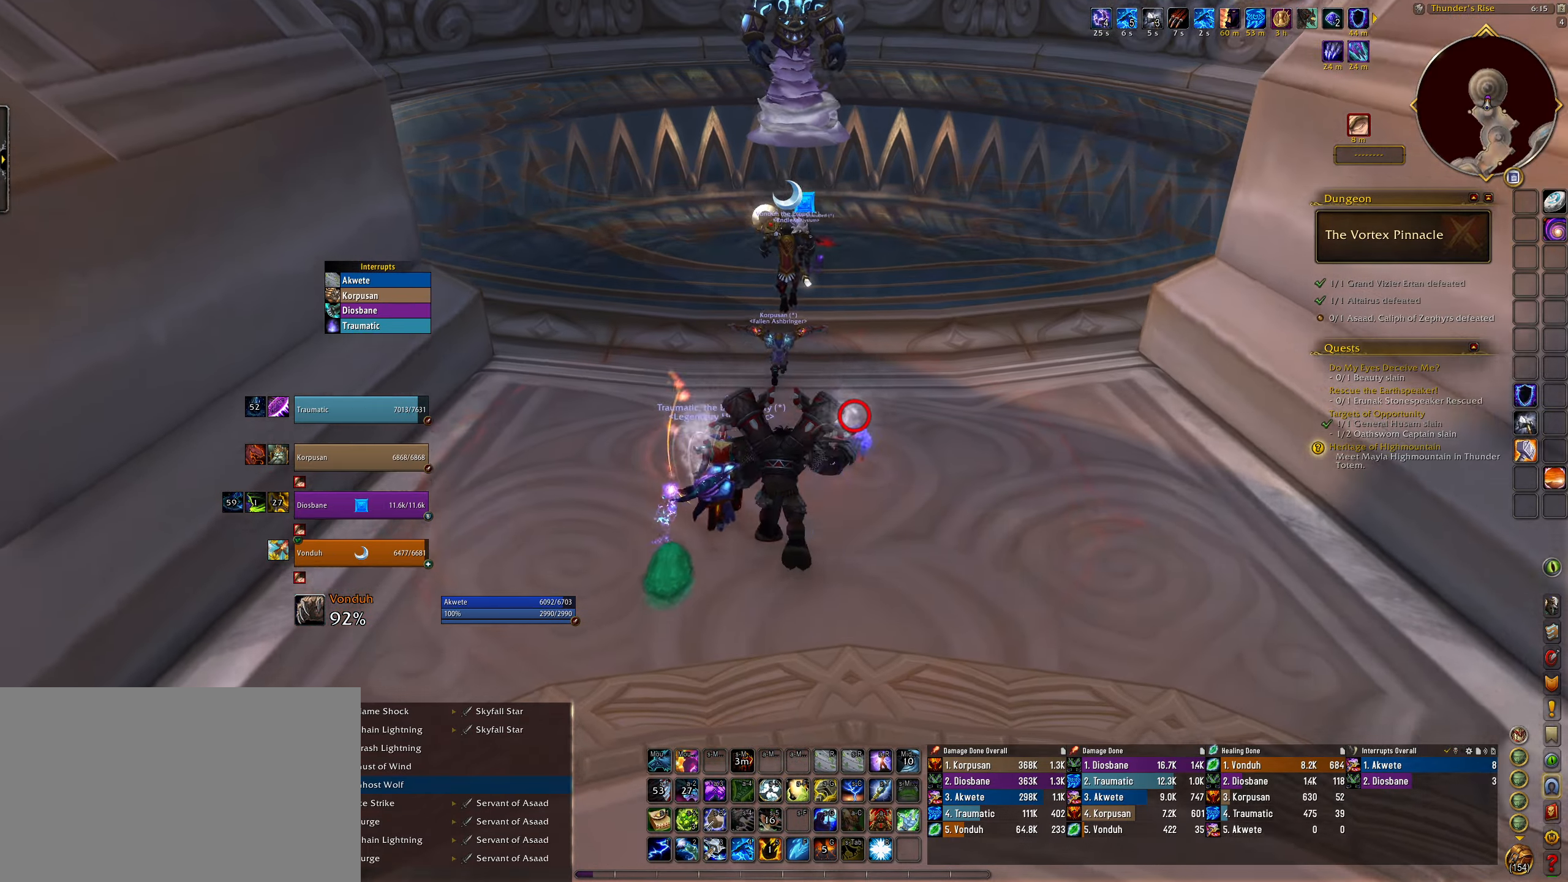
{"keys": ["shift"], "mouse": ["right"], "events": [[150, "space", "up"], [383, "1", "down"], [383, "mouse_left", "up"], [383, "mouse_right", "down"], [383, "shift", "down"], [383, "w", "up"], [483, "1", "up"]]}
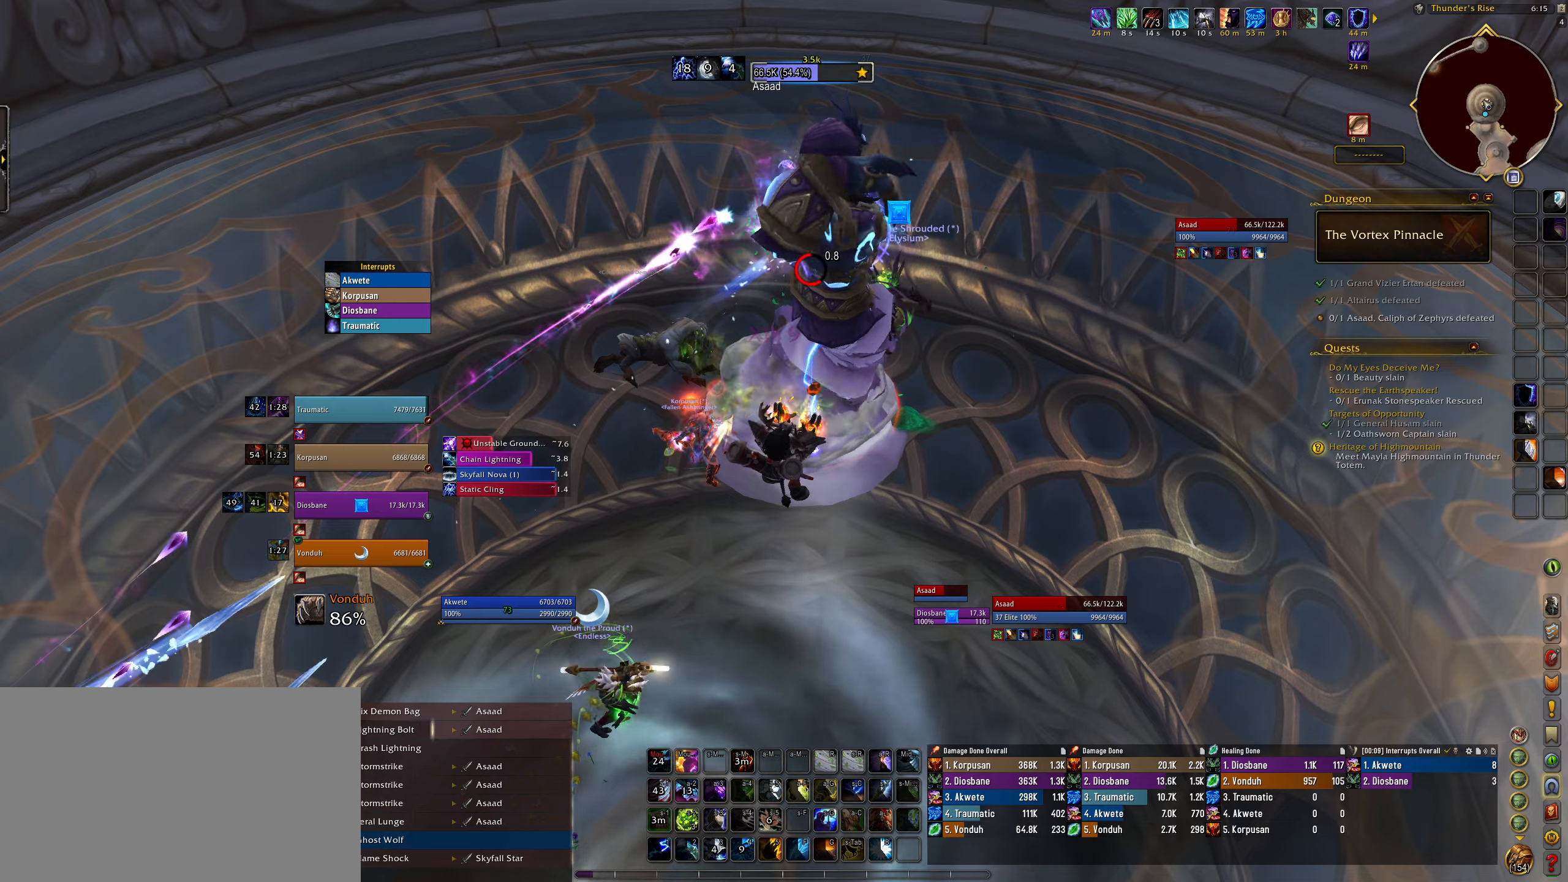
{"keys": ["e"], "mouse": ["right"], "events": [[67, "1", "down"], [150, "1", "up"], [217, "shift", "up"], [317, "q", "down"], [483, "q", "up"], [500, "e", "down"]]}
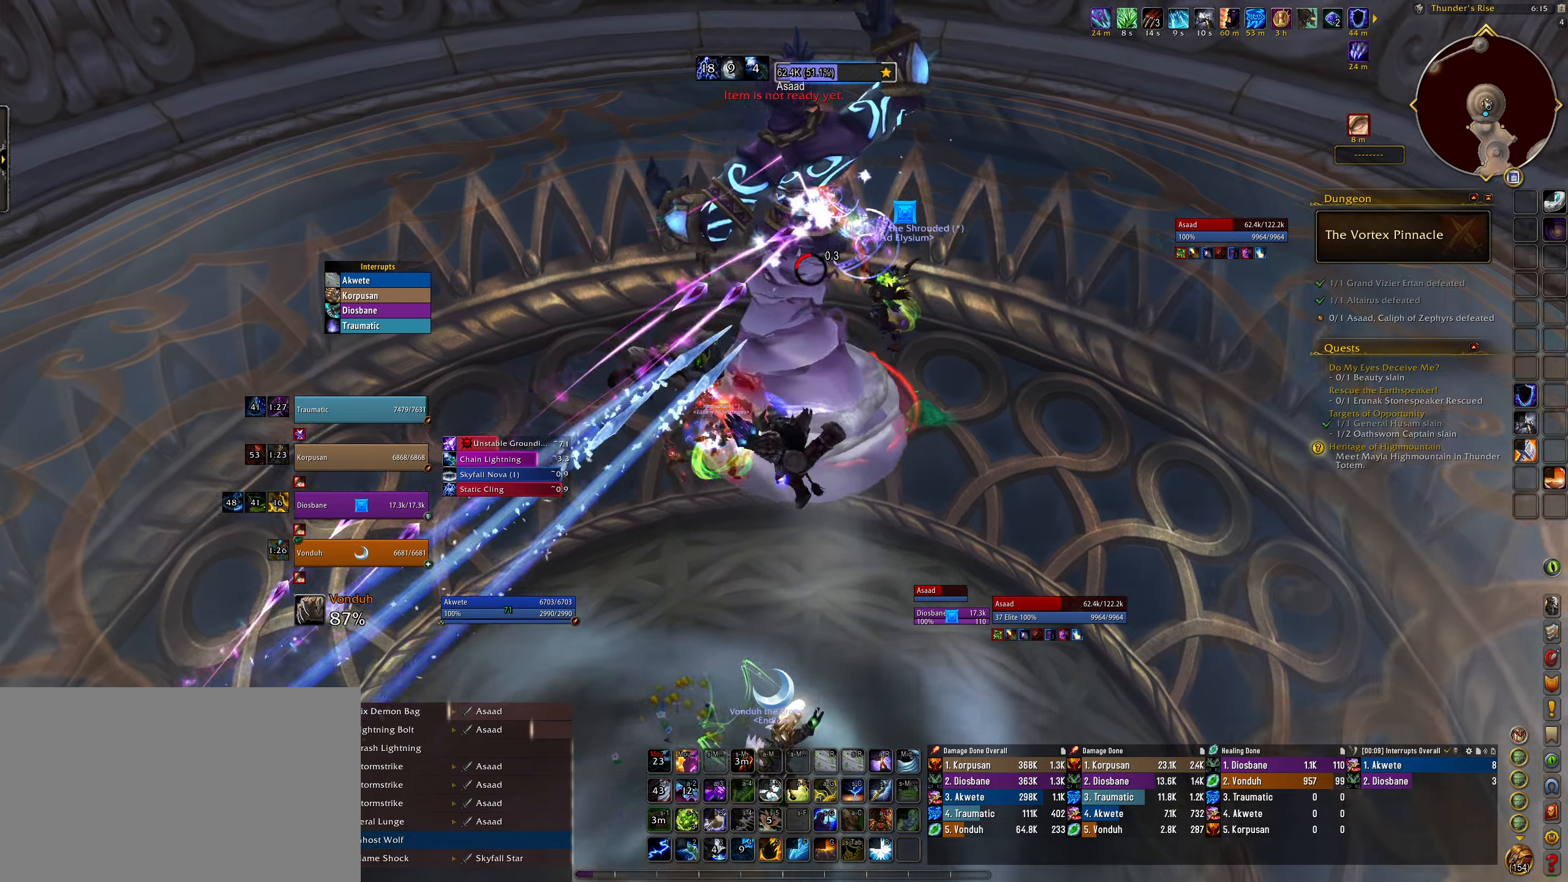
{"keys": ["f"], "mouse": ["right"], "events": [[200, "e", "up"], [267, "f", "down"], [350, "f", "up"], [433, "f", "down"]]}
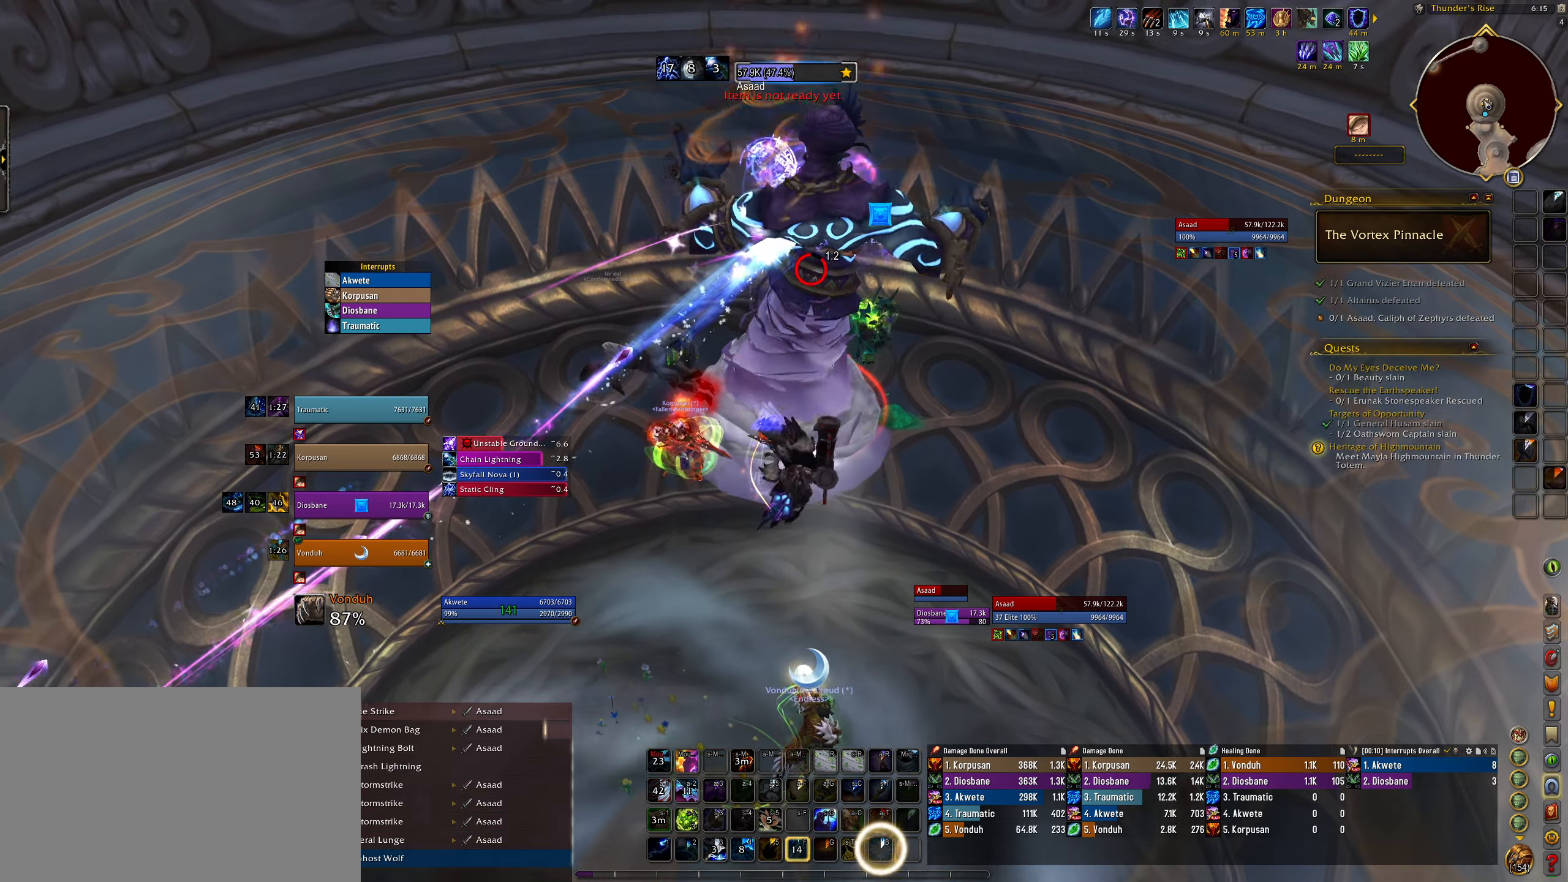
{"keys": ["e"], "mouse": ["right"], "events": [[17, "f", "up"], [83, "q", "down"], [117, "f", "down"], [217, "f", "up"], [383, "e", "down"], [433, "q", "up"]]}
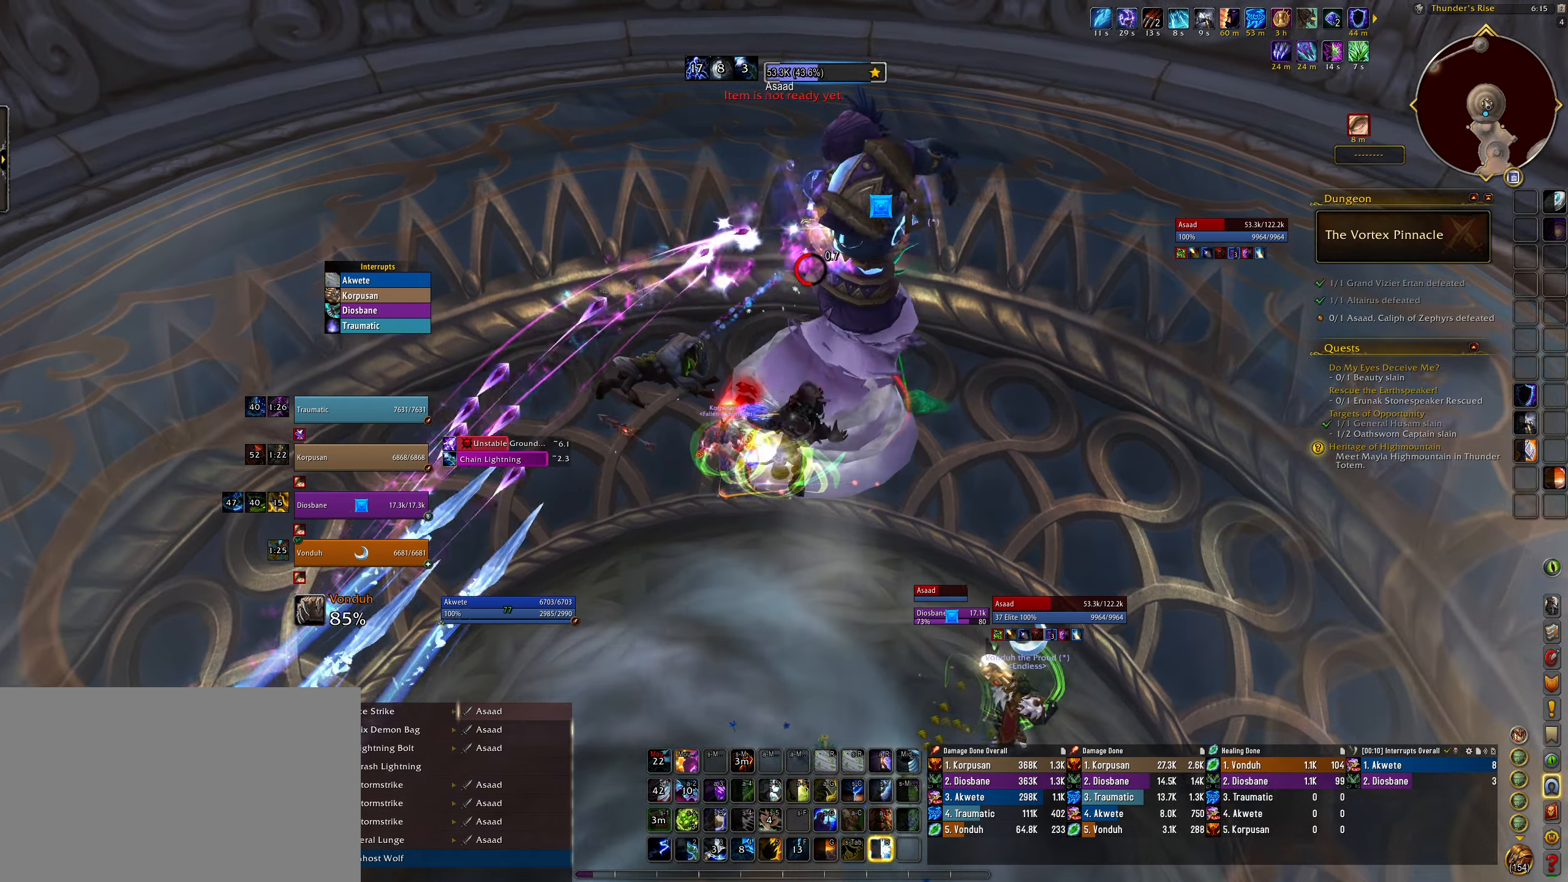
{"keys": ["b"], "mouse": ["right"], "events": [[67, "e", "up"], [217, "b", "down"], [333, "b", "up"], [417, "b", "down"]]}
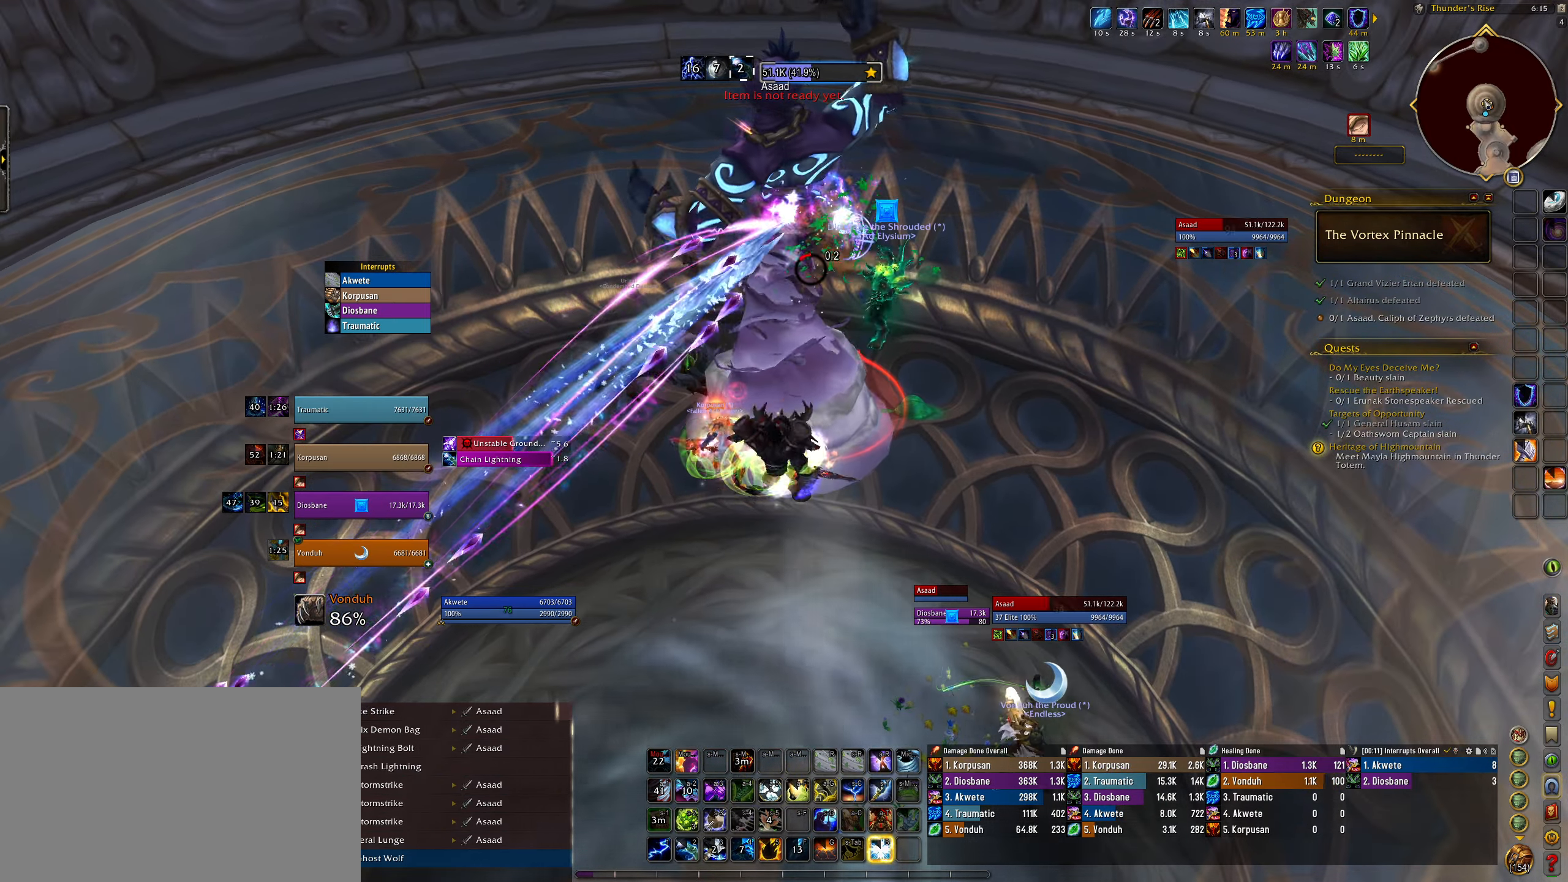
{"keys": ["e", "g"], "mouse": ["right"], "events": [[33, "b", "up"], [133, "b", "down"], [250, "b", "up"], [333, "e", "down"], [350, "e", "up"], [350, "g", "down"], [367, "g", "up"], [433, "e", "down"], [450, "g", "down"]]}
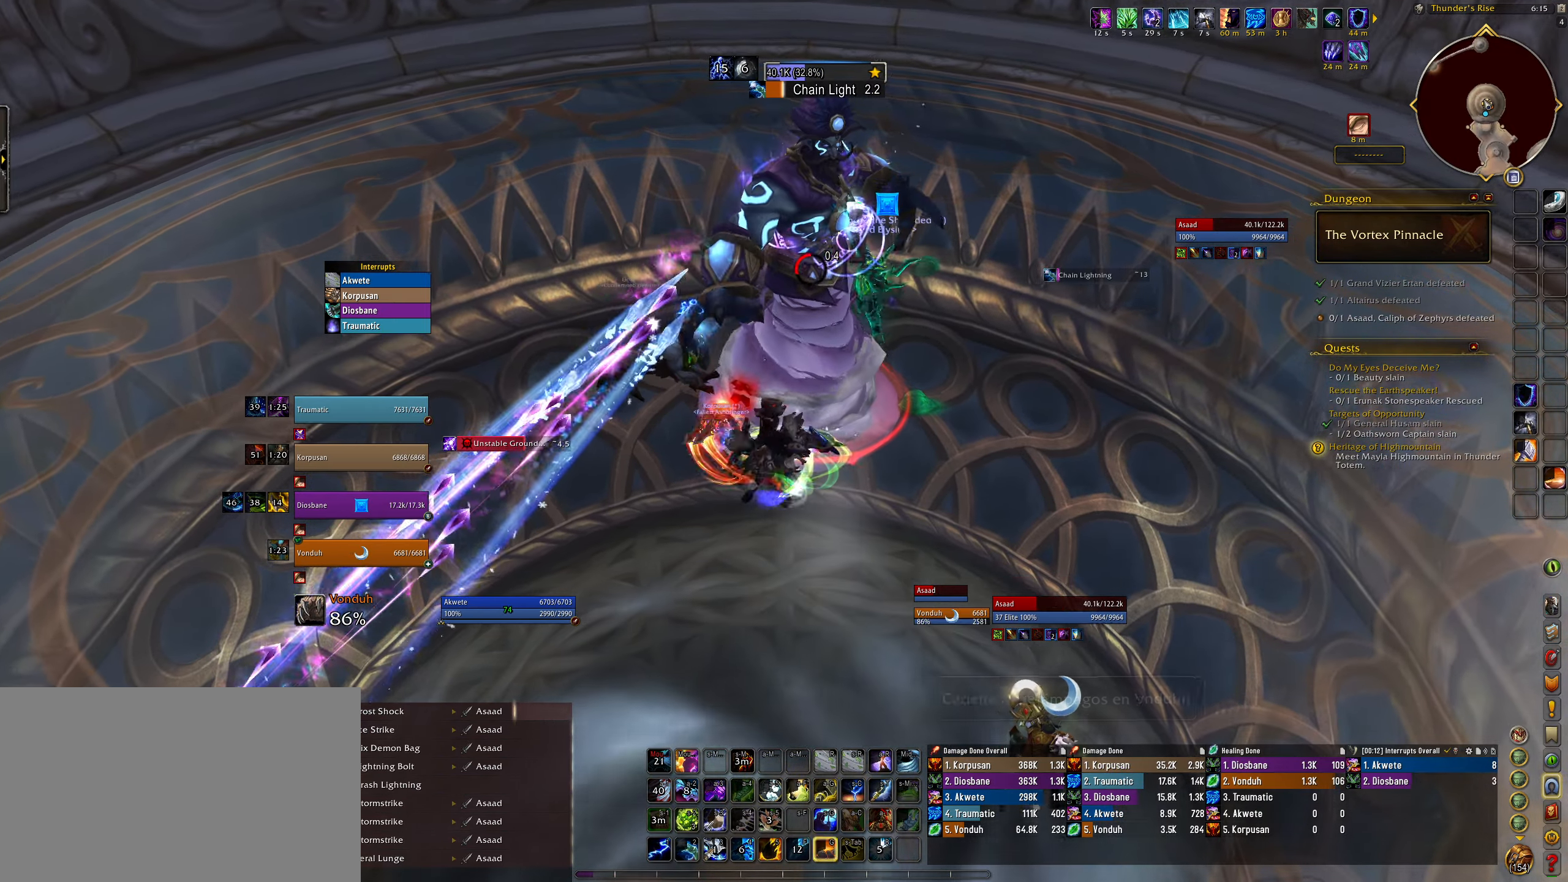
{"keys": ["g"], "mouse": ["right"], "events": [[33, "e", "up"], [33, "g", "up"], [150, "g", "down"], [250, "g", "up"], [317, "g", "down"], [417, "g", "up"], [483, "g", "down"]]}
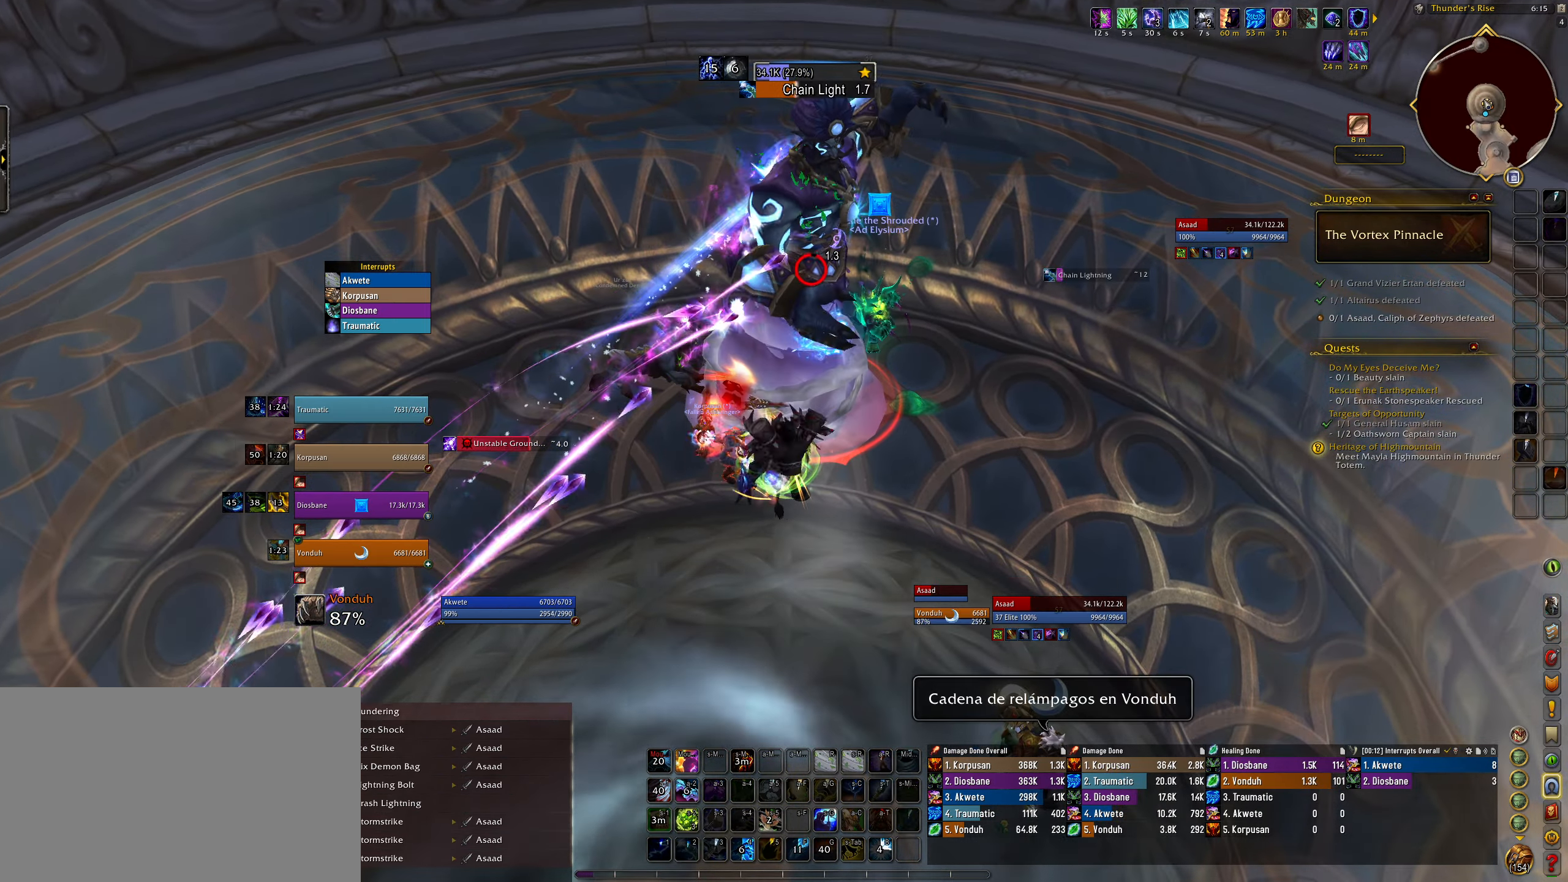
{"keys": ["q"], "mouse": ["right"], "events": [[83, "g", "up"], [117, "e", "down"], [200, "r", "down"], [233, "e", "up"], [283, "q", "down"], [300, "r", "up"]]}
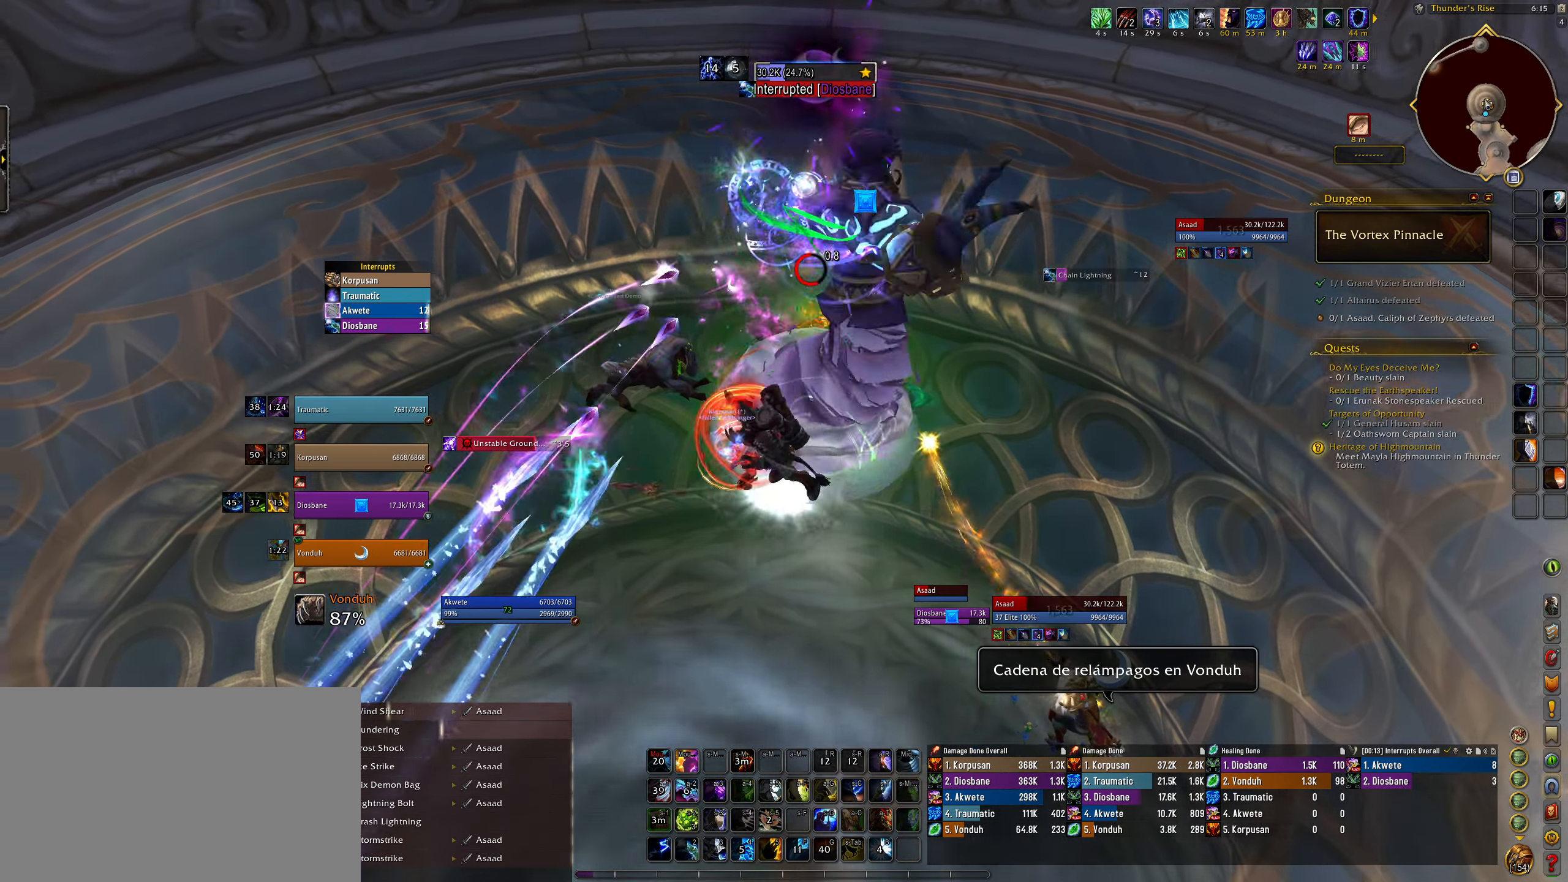
{"keys": [], "mouse": ["right"], "events": [[50, "e", "down"], [50, "q", "up"], [150, "3", "down"], [200, "e", "up"], [250, "3", "up"], [350, "3", "down"], [467, "3", "up"]]}
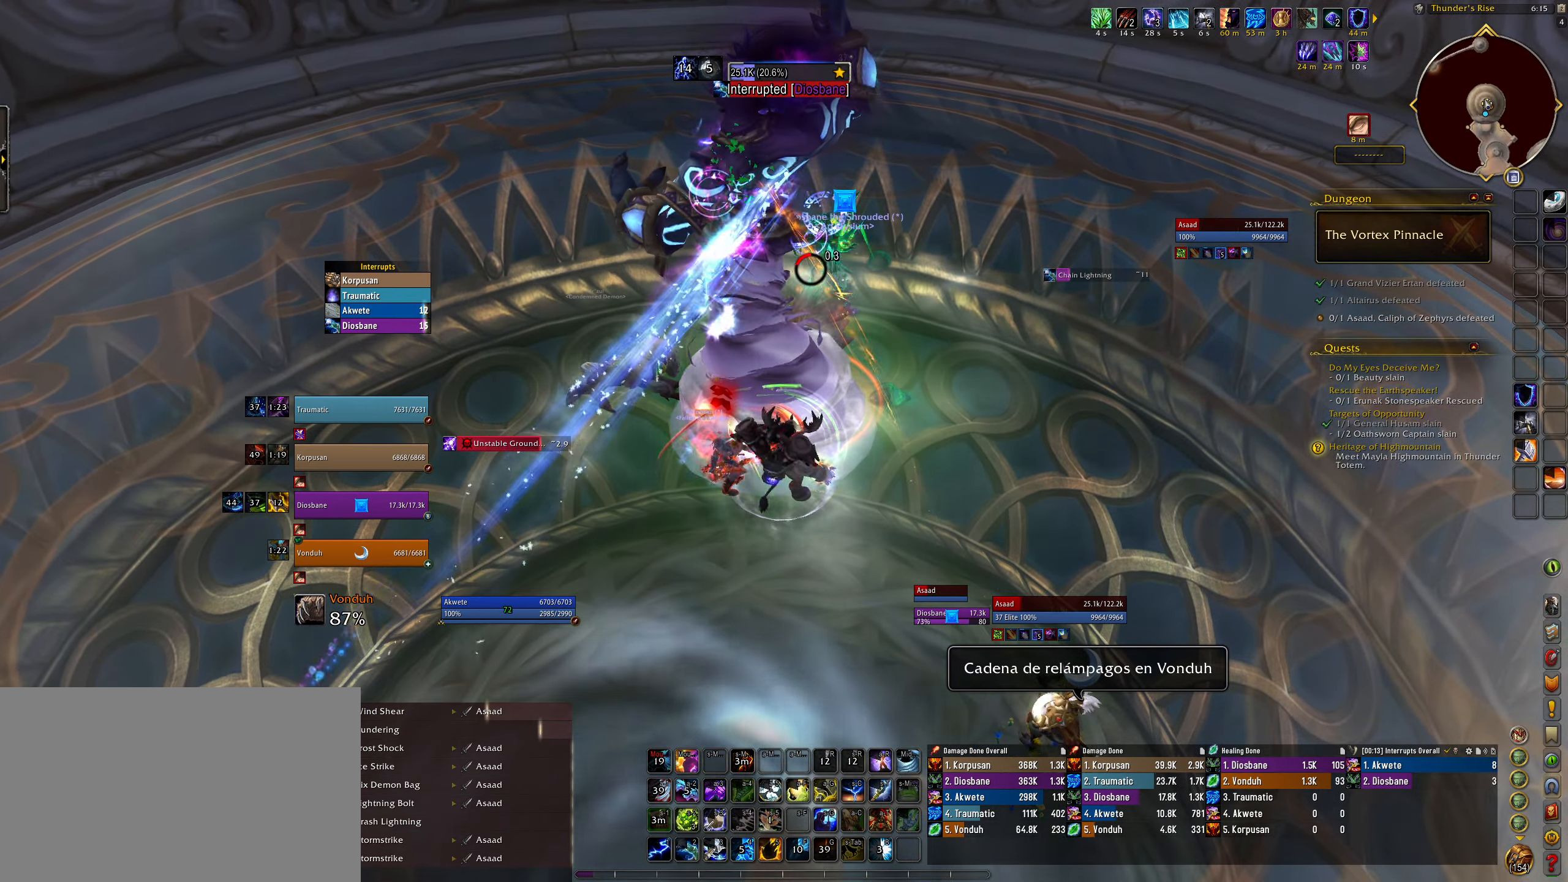
{"keys": ["3"], "mouse": ["right"], "events": [[33, "3", "down"], [133, "3", "up"], [250, "3", "down"], [350, "3", "up"], [433, "3", "down"]]}
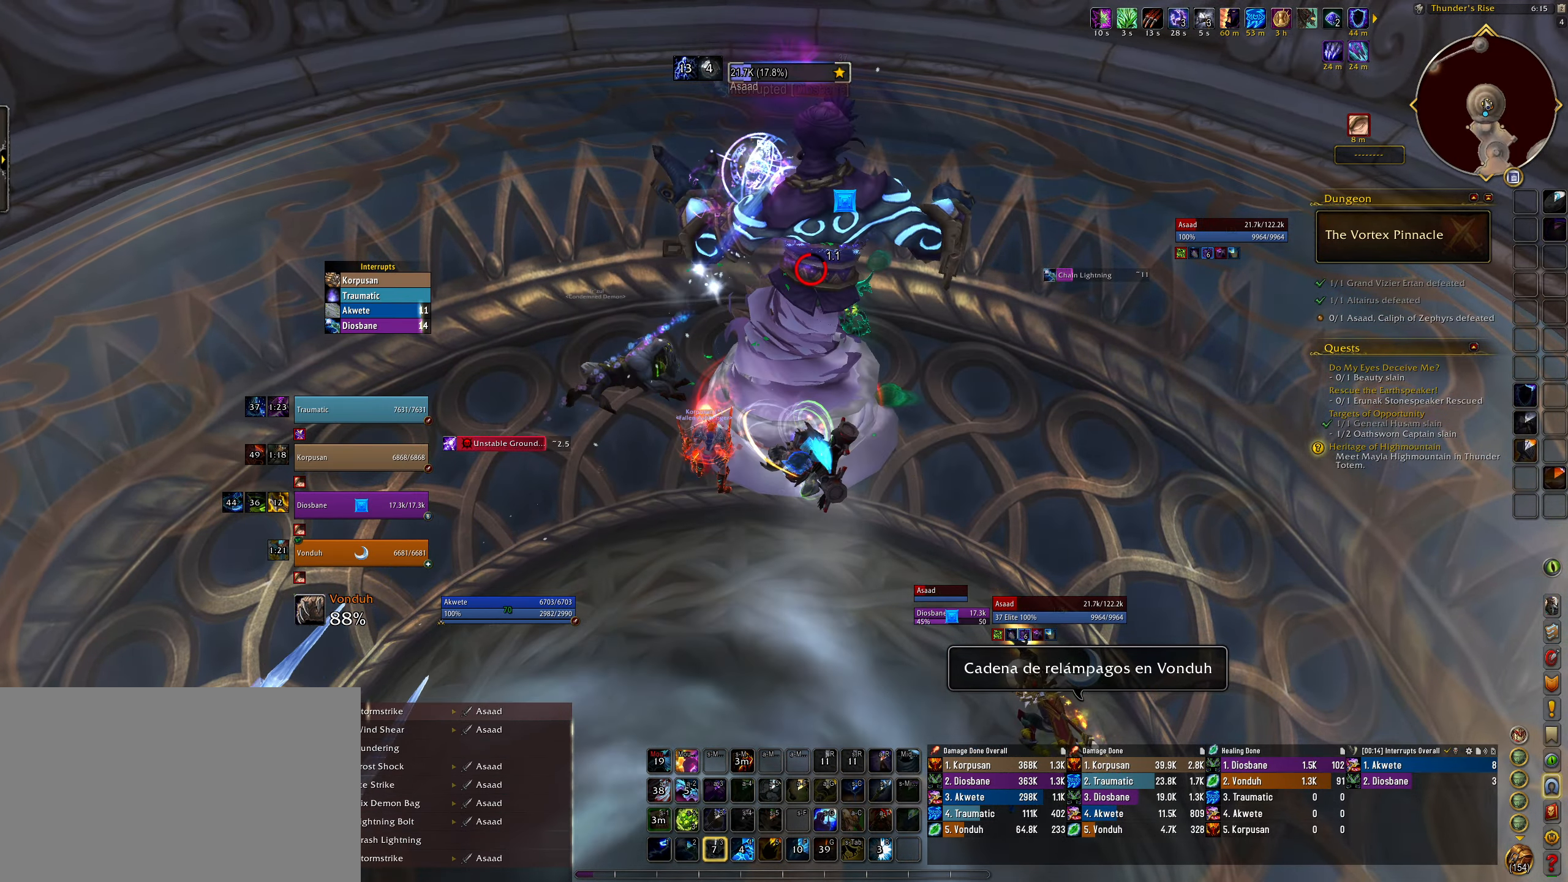
{"keys": [], "mouse": ["right"], "events": [[50, "3", "up"], [133, "3", "down"], [217, "e", "down"], [250, "3", "up"], [383, "e", "up"]]}
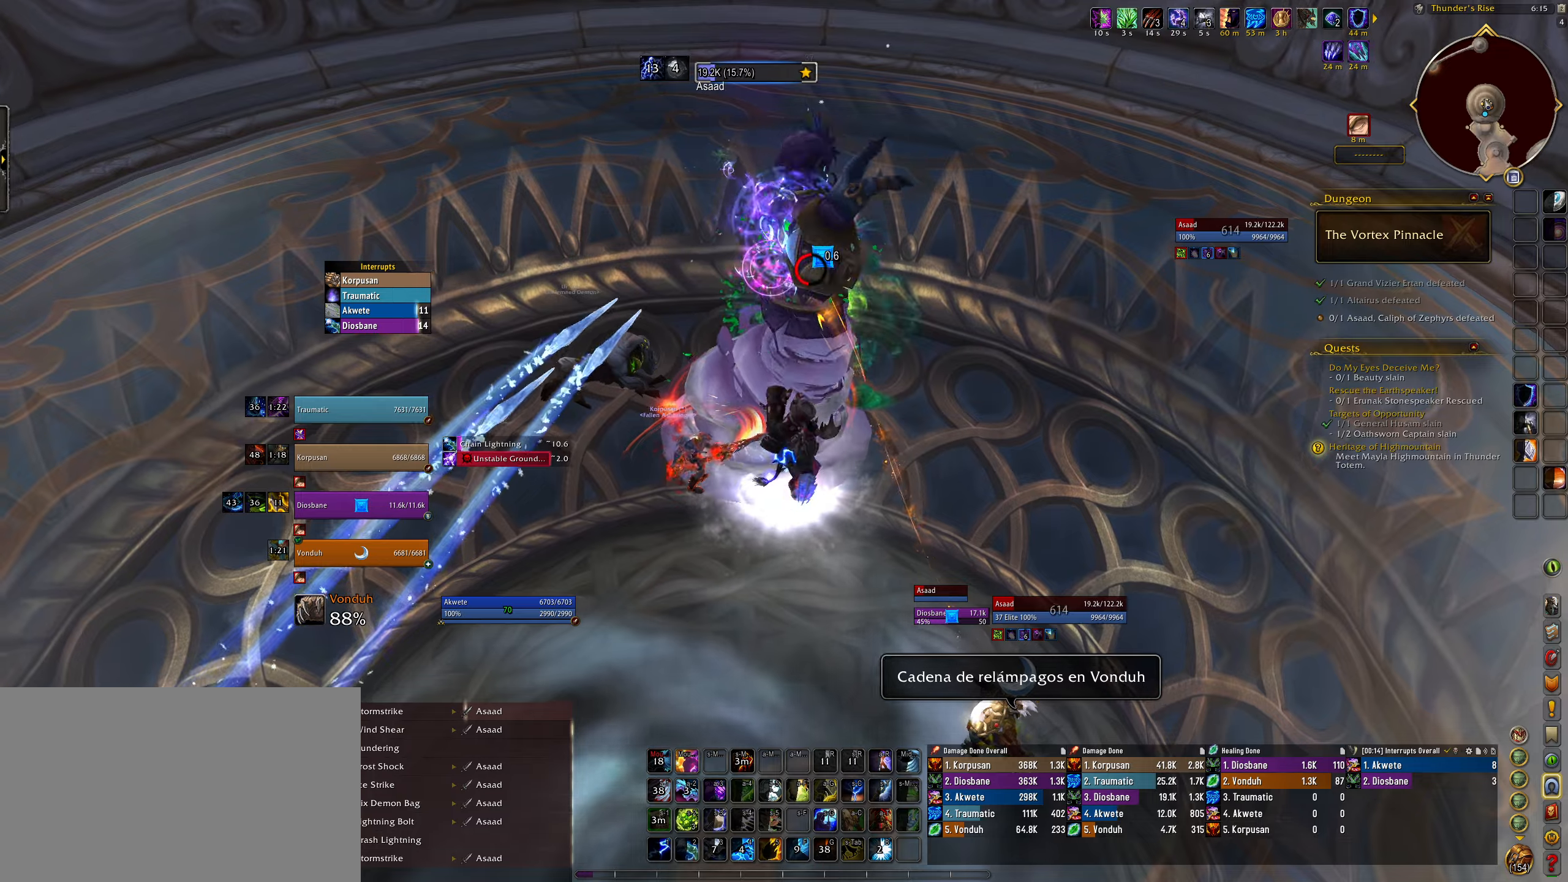
{"keys": [], "mouse": ["right"], "events": [[133, "5", "down"], [233, "5", "up"], [283, "q", "down"], [350, "5", "down"], [433, "5", "up"], [467, "q", "up"]]}
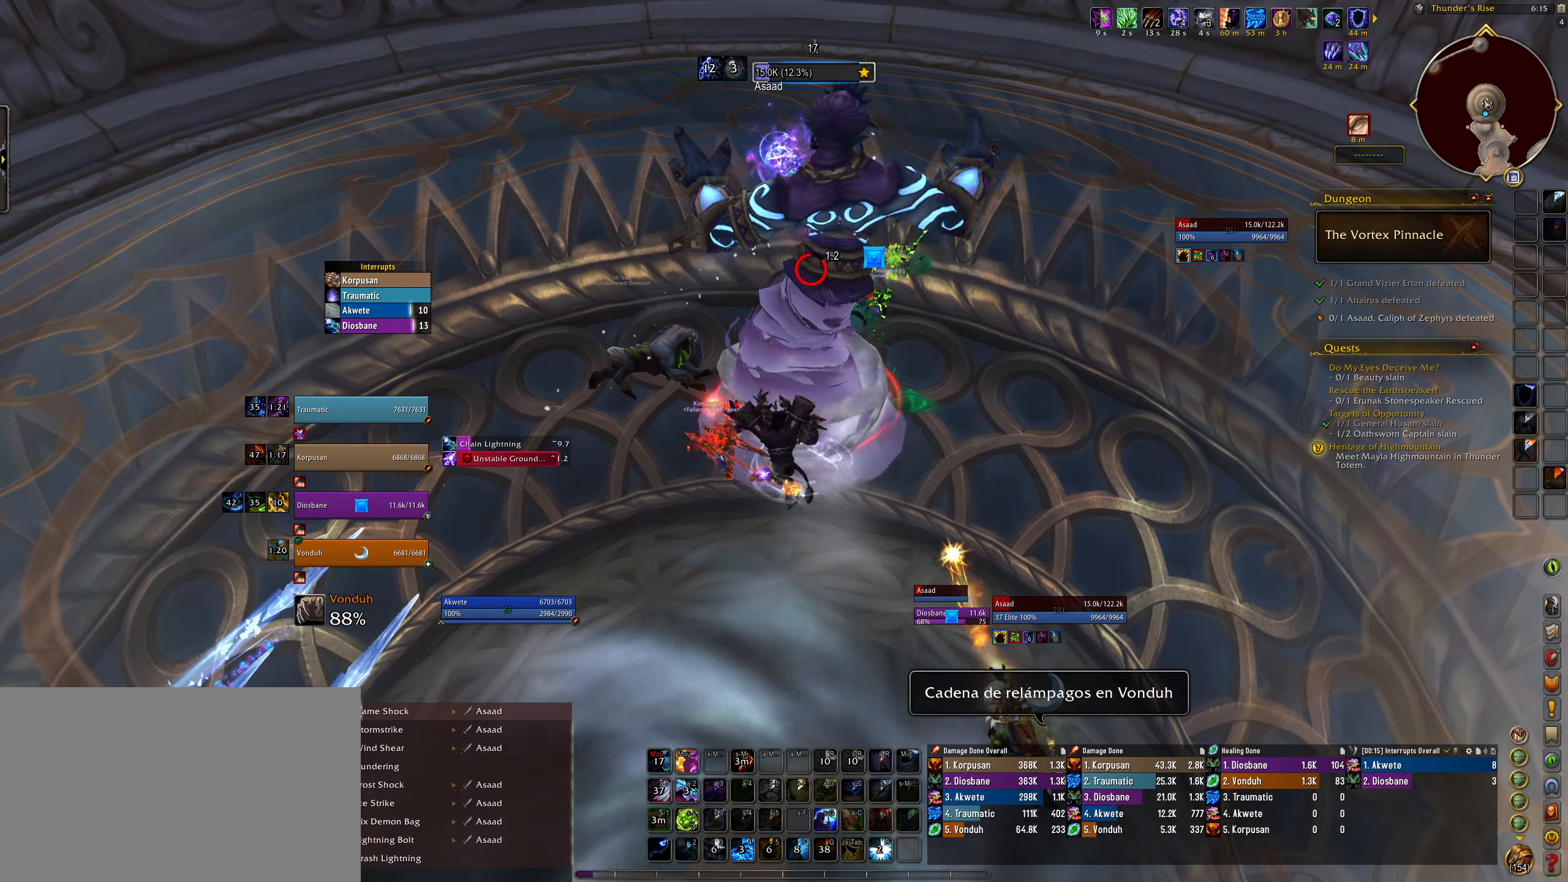
{"keys": ["5", "e"], "mouse": ["right"], "events": [[17, "5", "down"], [117, "5", "up"], [183, "5", "down"], [300, "e", "down"], [317, "5", "up"], [483, "5", "down"]]}
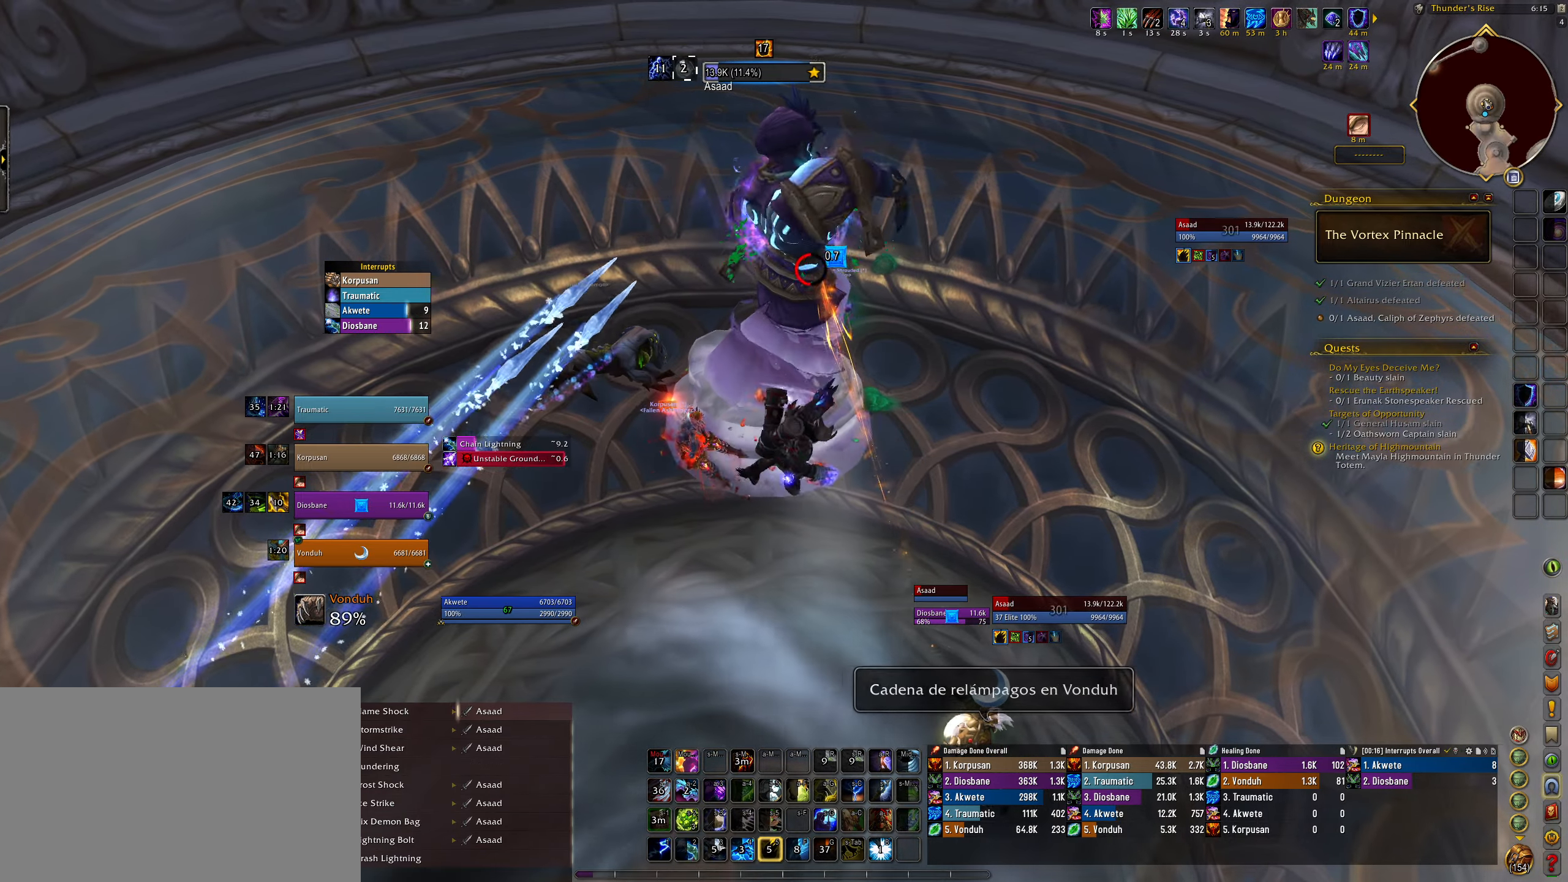
{"keys": [], "mouse": ["right"], "events": [[83, "e", "up"], [100, "5", "up"]]}
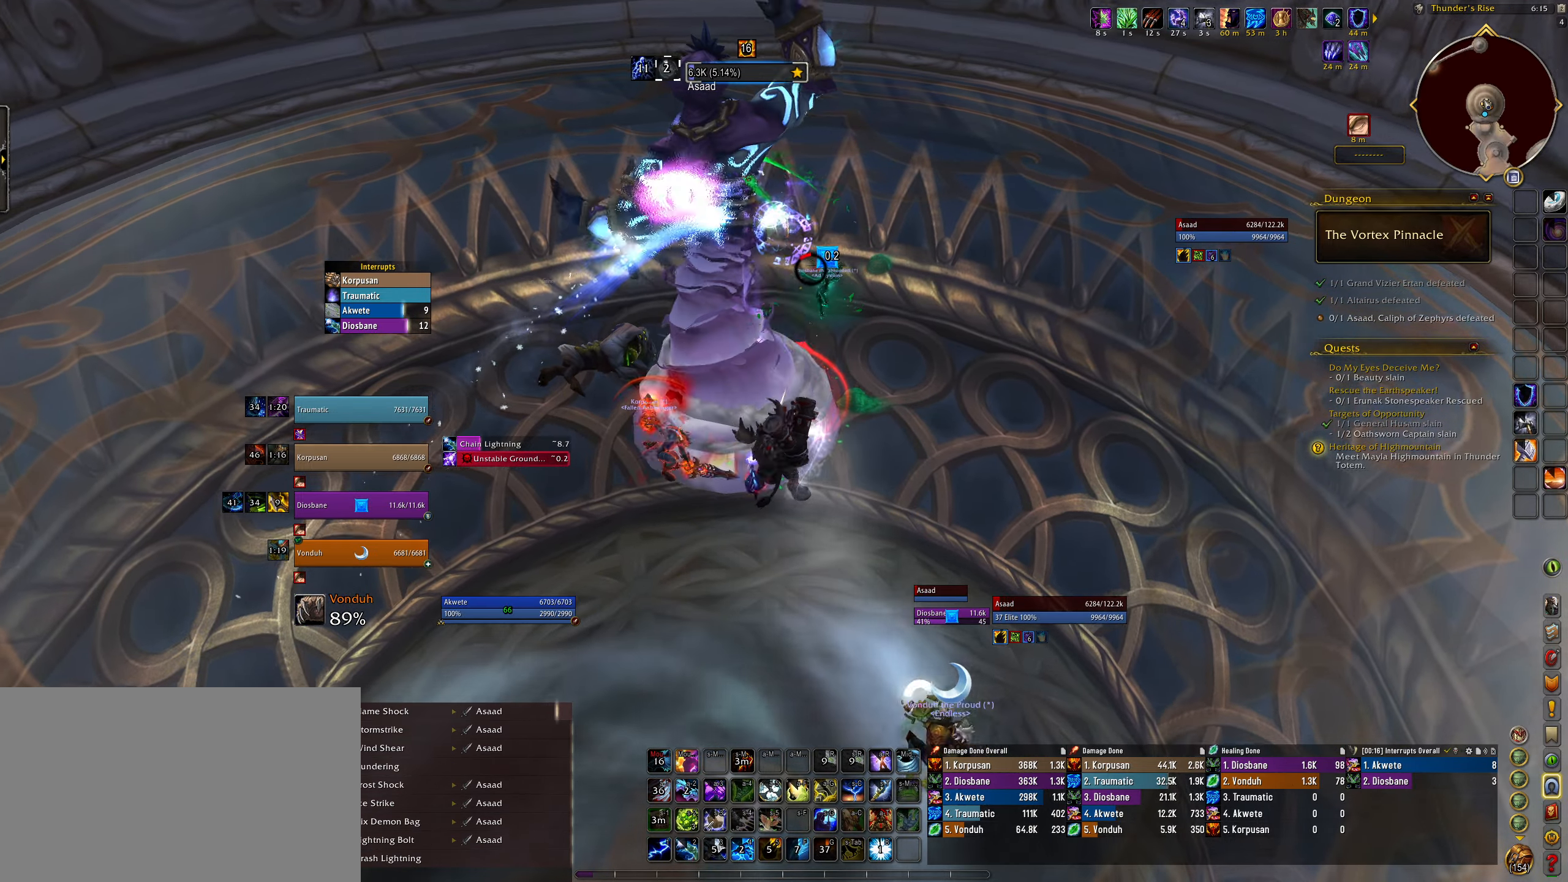
{"keys": ["e"], "mouse": [], "events": [[317, "alt", "down"], [367, "alt", "up"], [367, "mouse_right", "up"], [483, "e", "down"]]}
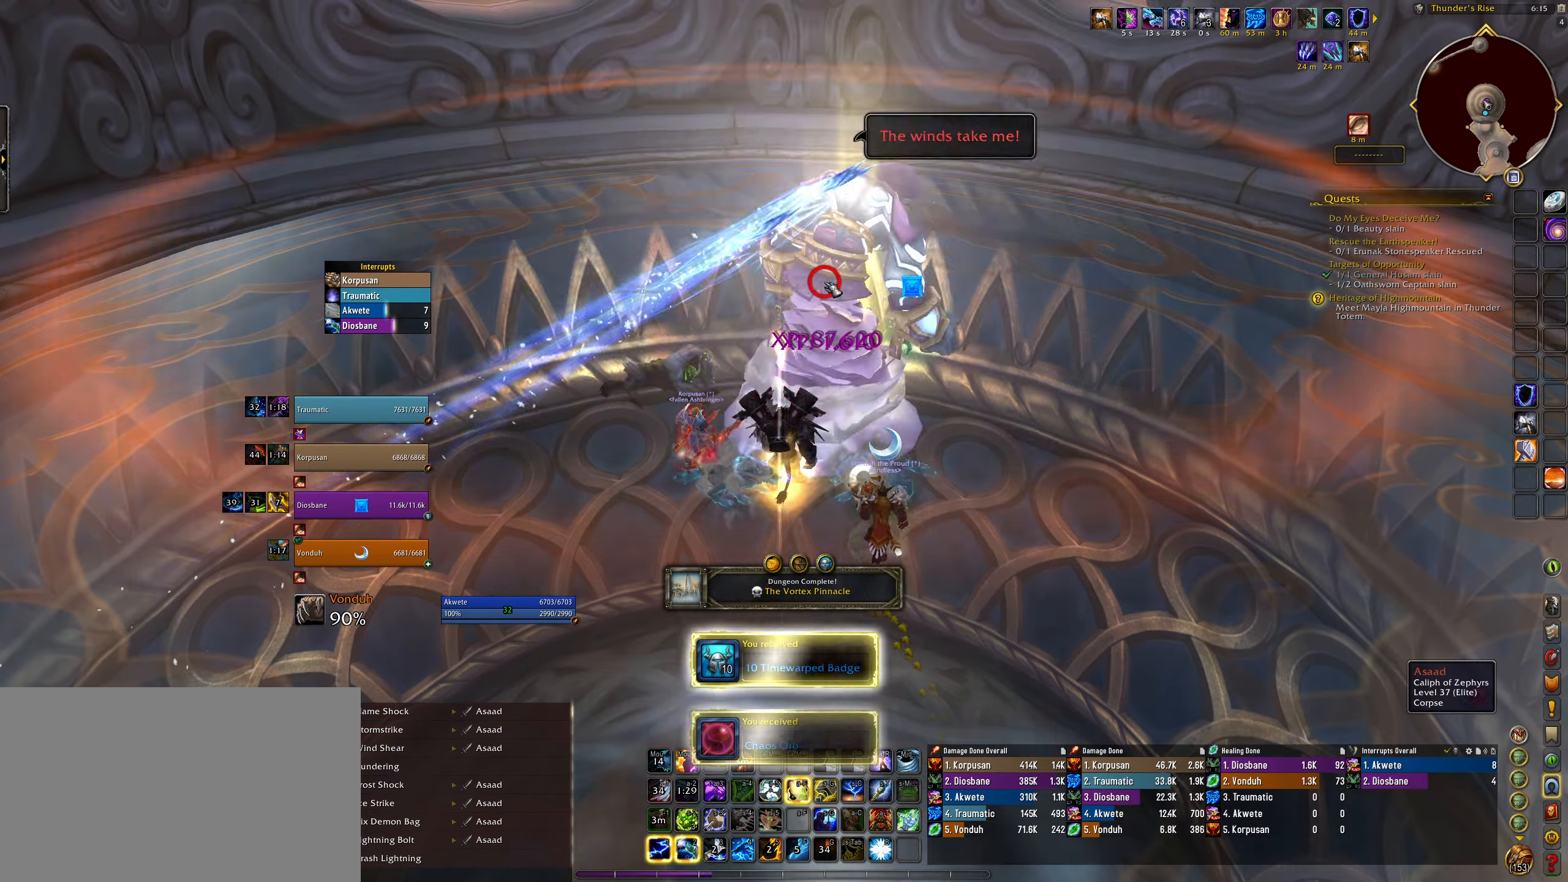
{"keys": ["e", "w"], "mouse": ["right"], "events": [[117, "w", "down"], [317, "mouse_right", "down"]]}
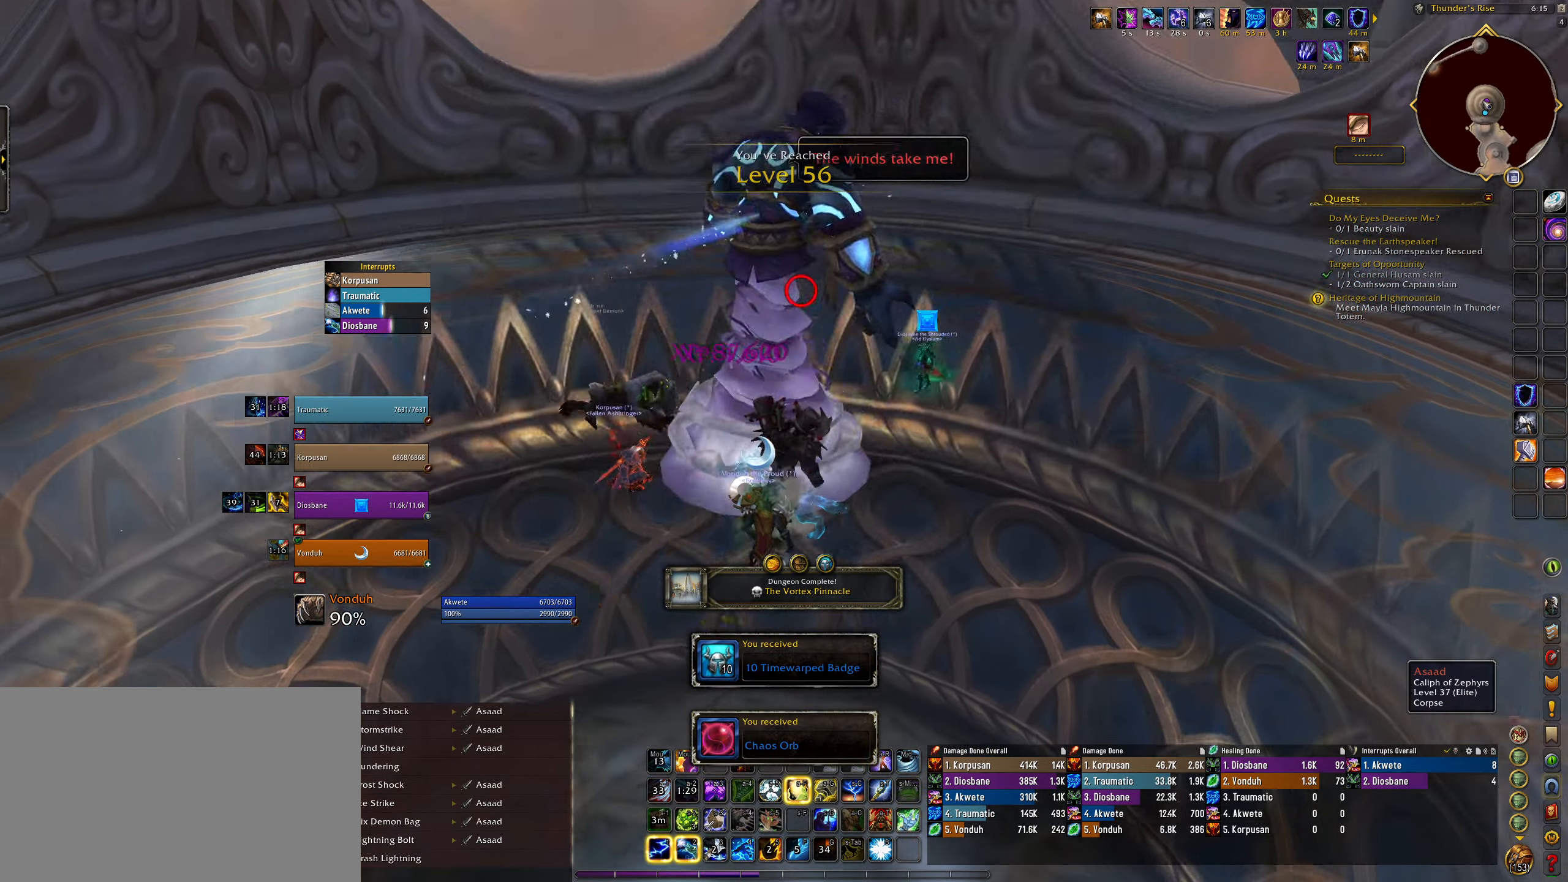
{"keys": ["e"], "mouse": [], "events": [[150, "mouse_right", "up"], [183, "space", "down"], [333, "space", "up"], [350, "w", "up"]]}
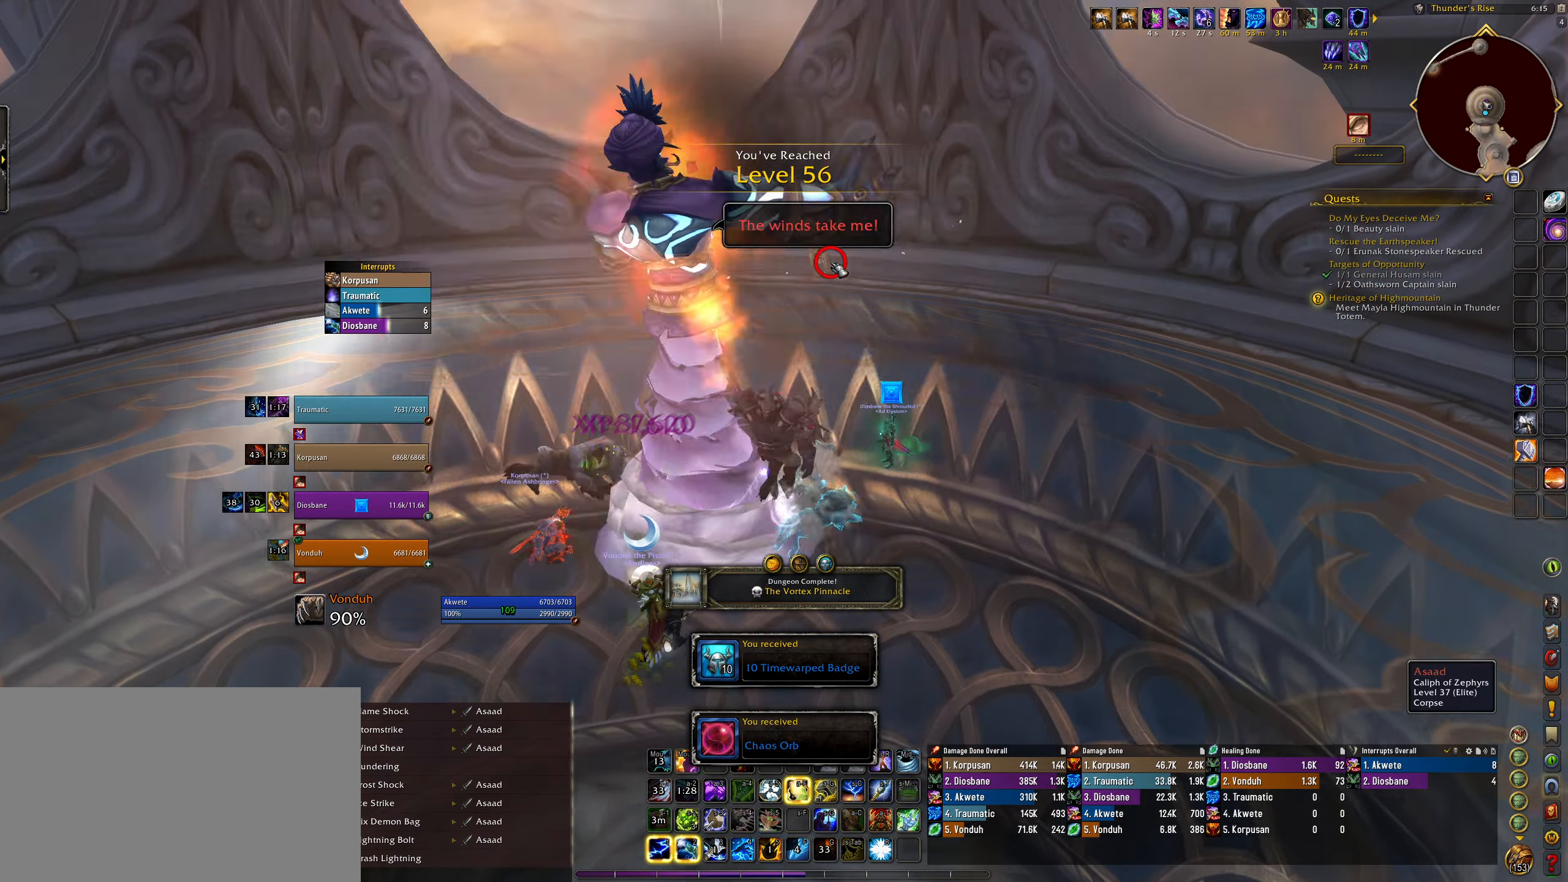
{"keys": ["e"], "mouse": ["right"], "events": [[267, "mouse_right", "down"]]}
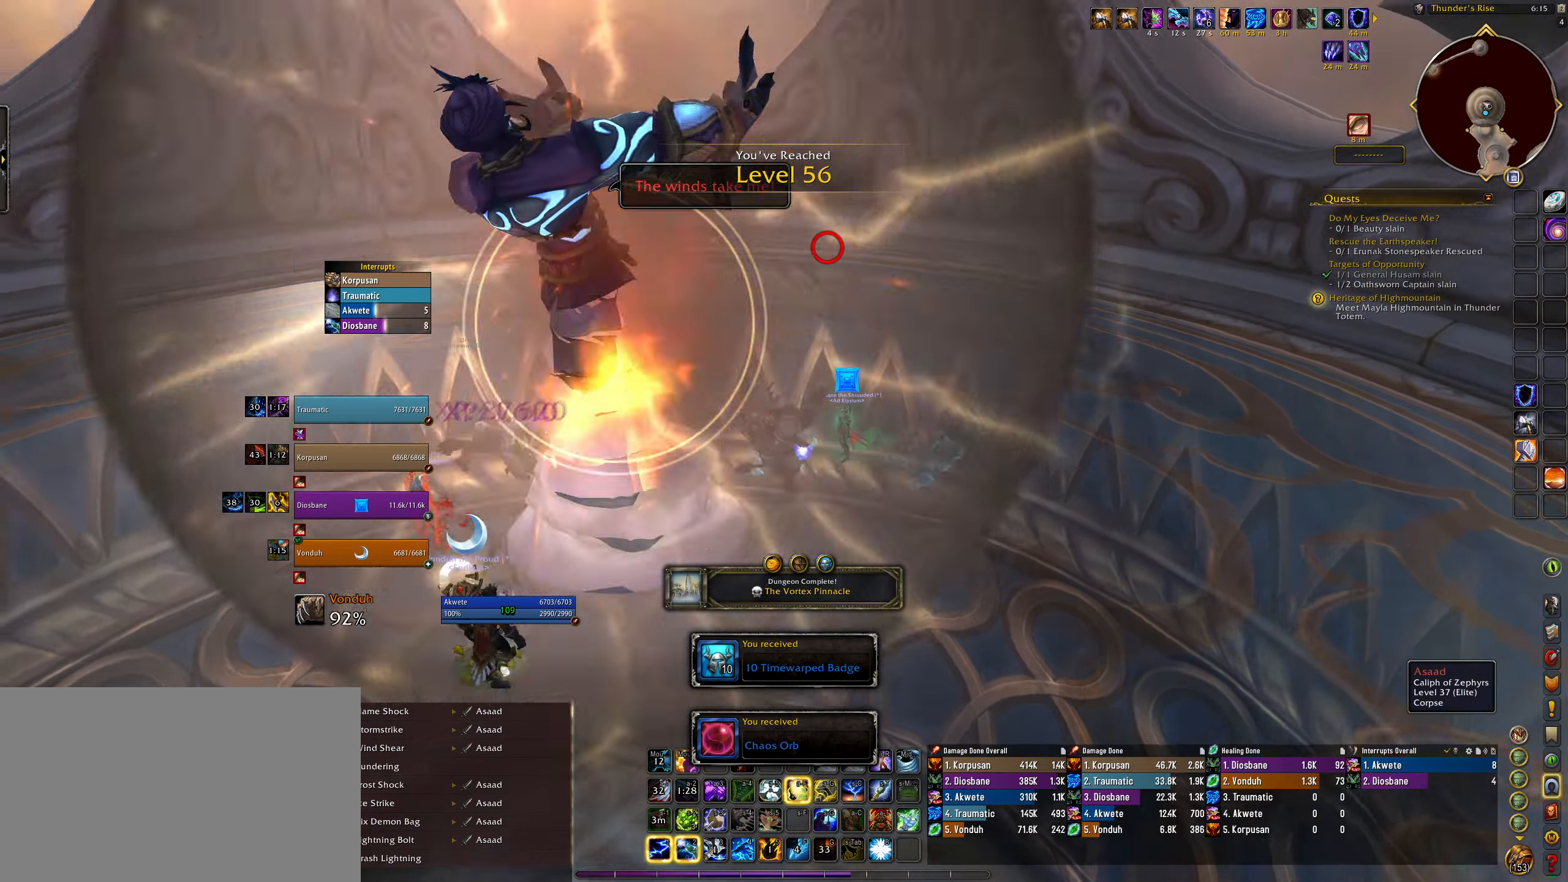
{"keys": ["e"], "mouse": ["right"], "events": [[217, "space", "down"], [383, "space", "up"]]}
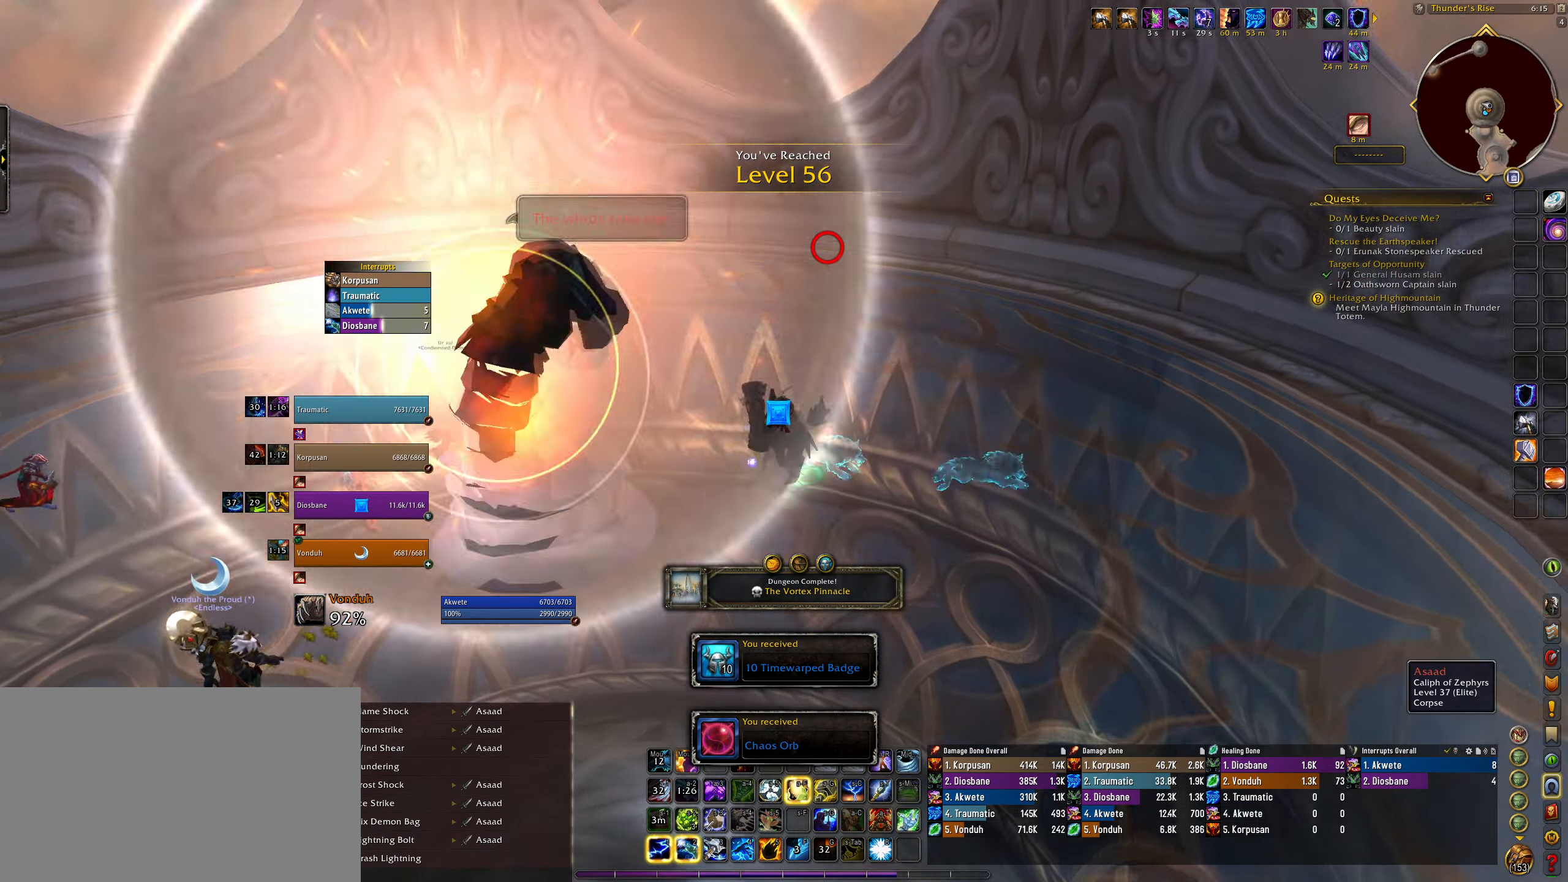
{"keys": ["e"], "mouse": ["right"], "events": []}
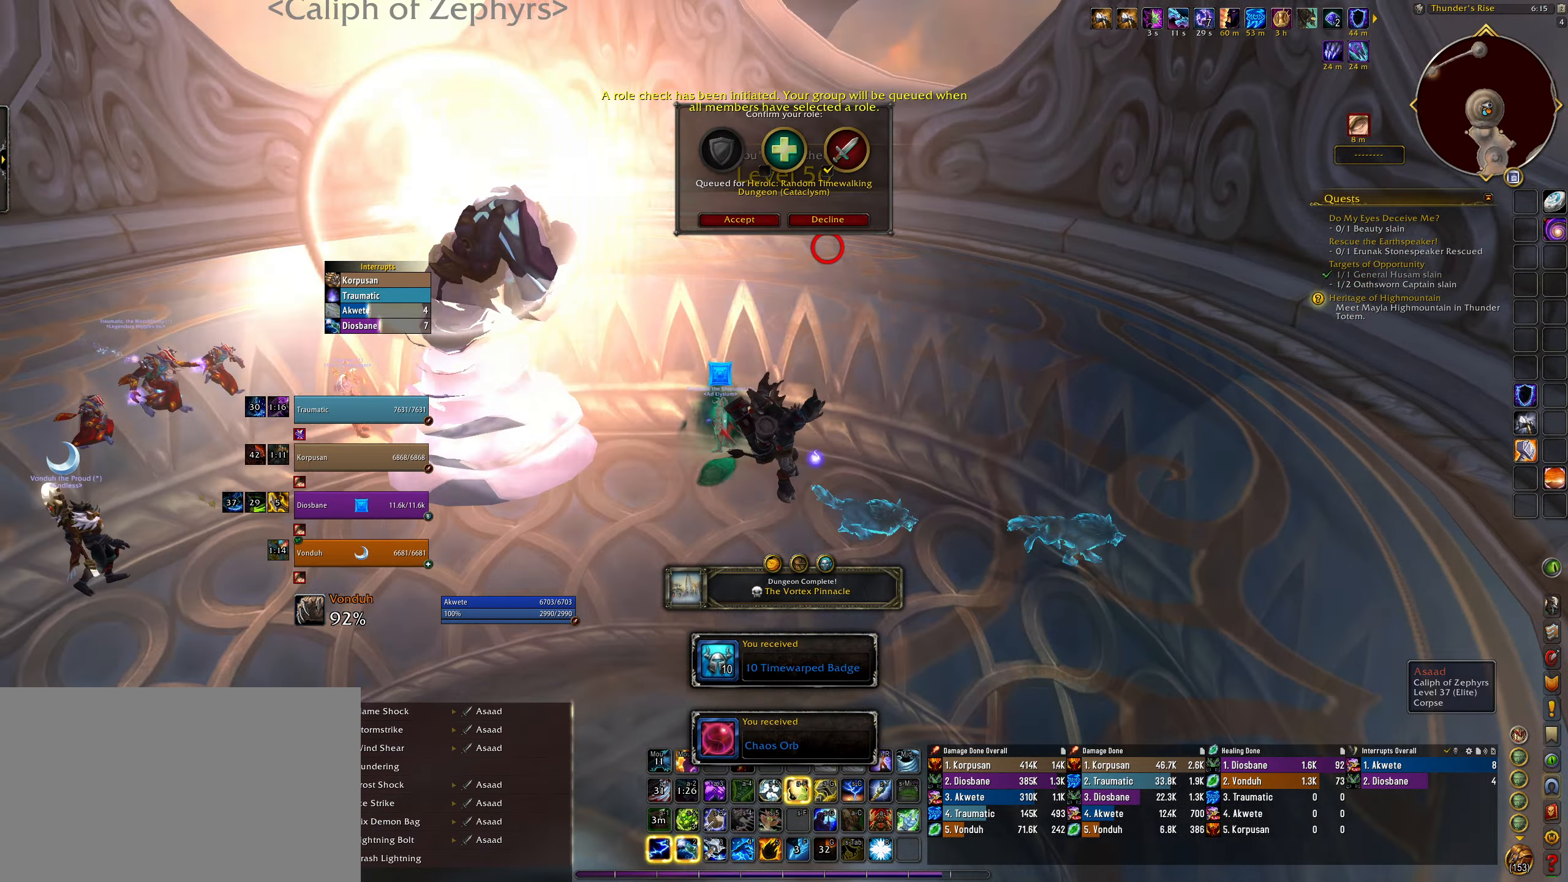
{"keys": [], "mouse": ["right"], "events": [[183, "space", "down"], [333, "space", "up"], [367, "e", "up"]]}
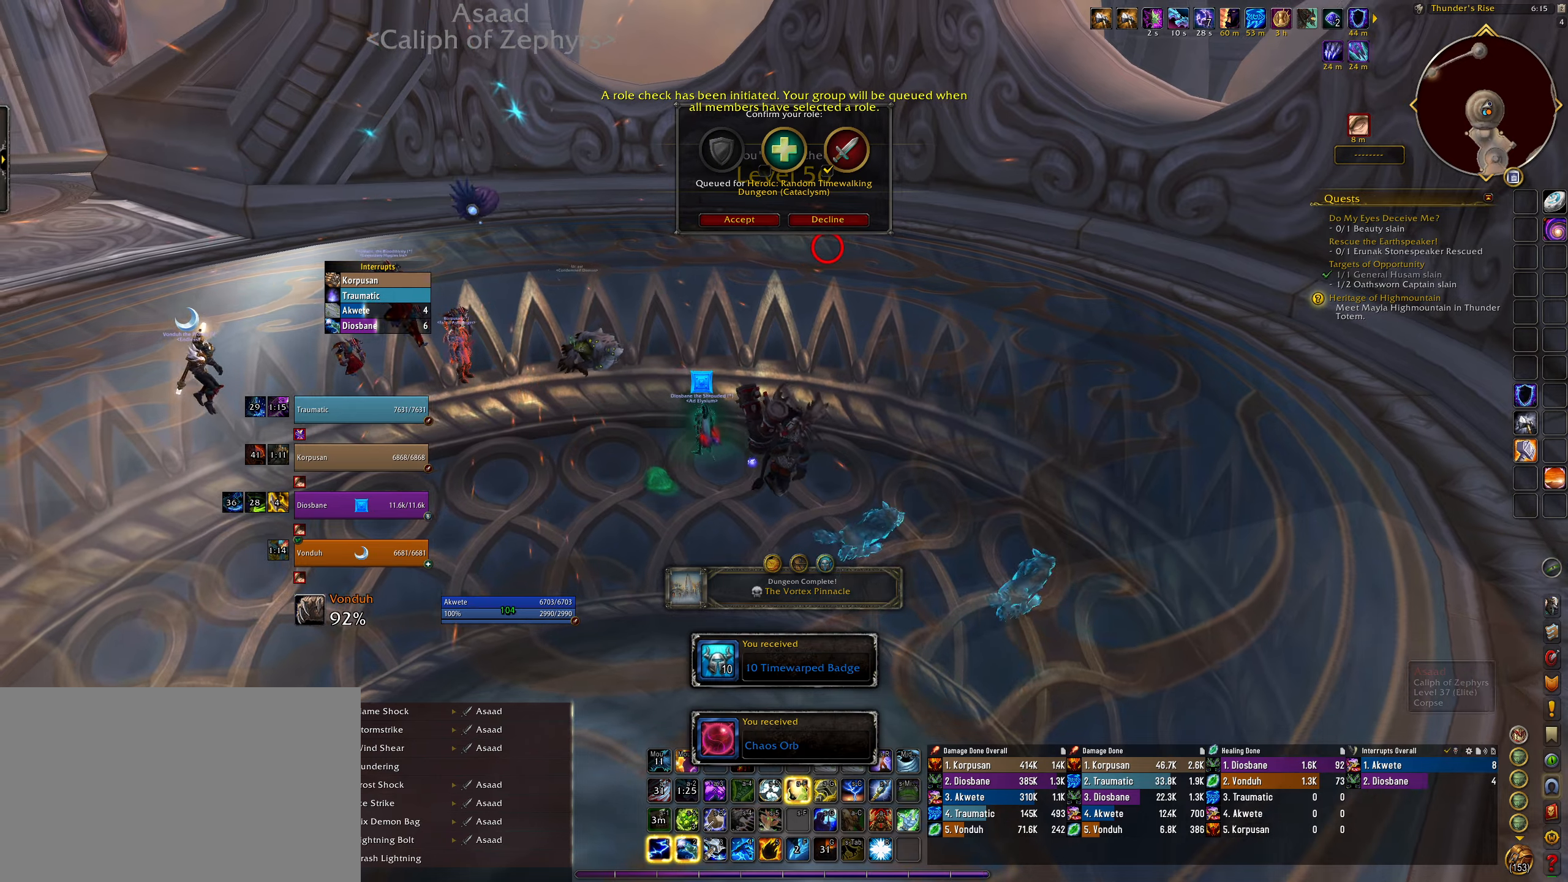
{"keys": ["e", "w"], "mouse": [], "events": [[67, "mouse_right", "up"], [217, "w", "down"], [367, "e", "down"]]}
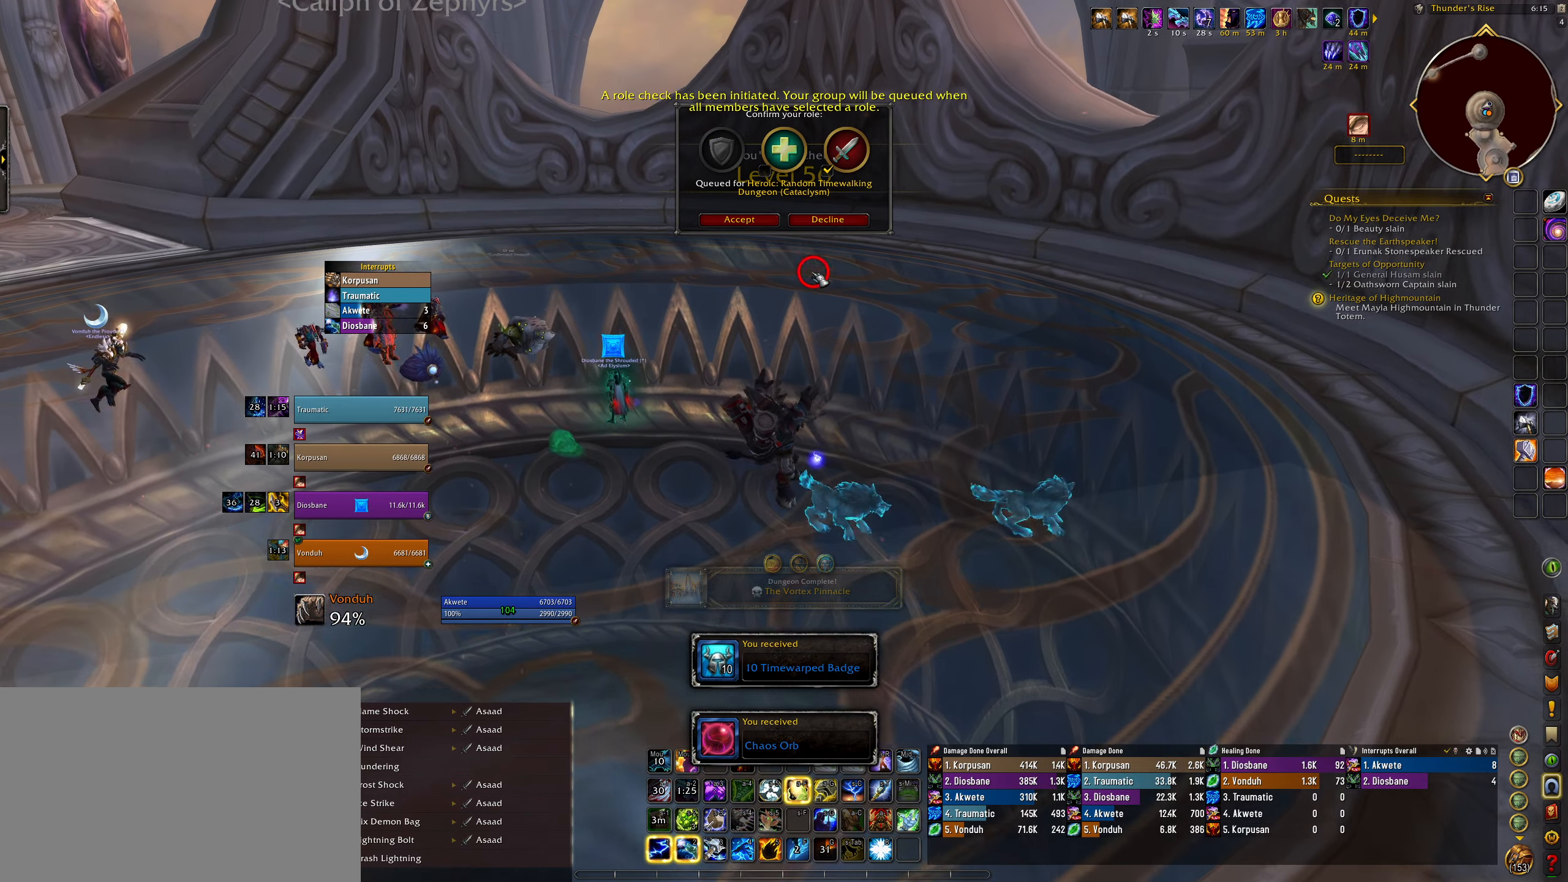
{"keys": ["e"], "mouse": [], "events": [[150, "e", "up"], [267, "q", "down"], [450, "e", "down"], [450, "q", "up"], [450, "w", "up"]]}
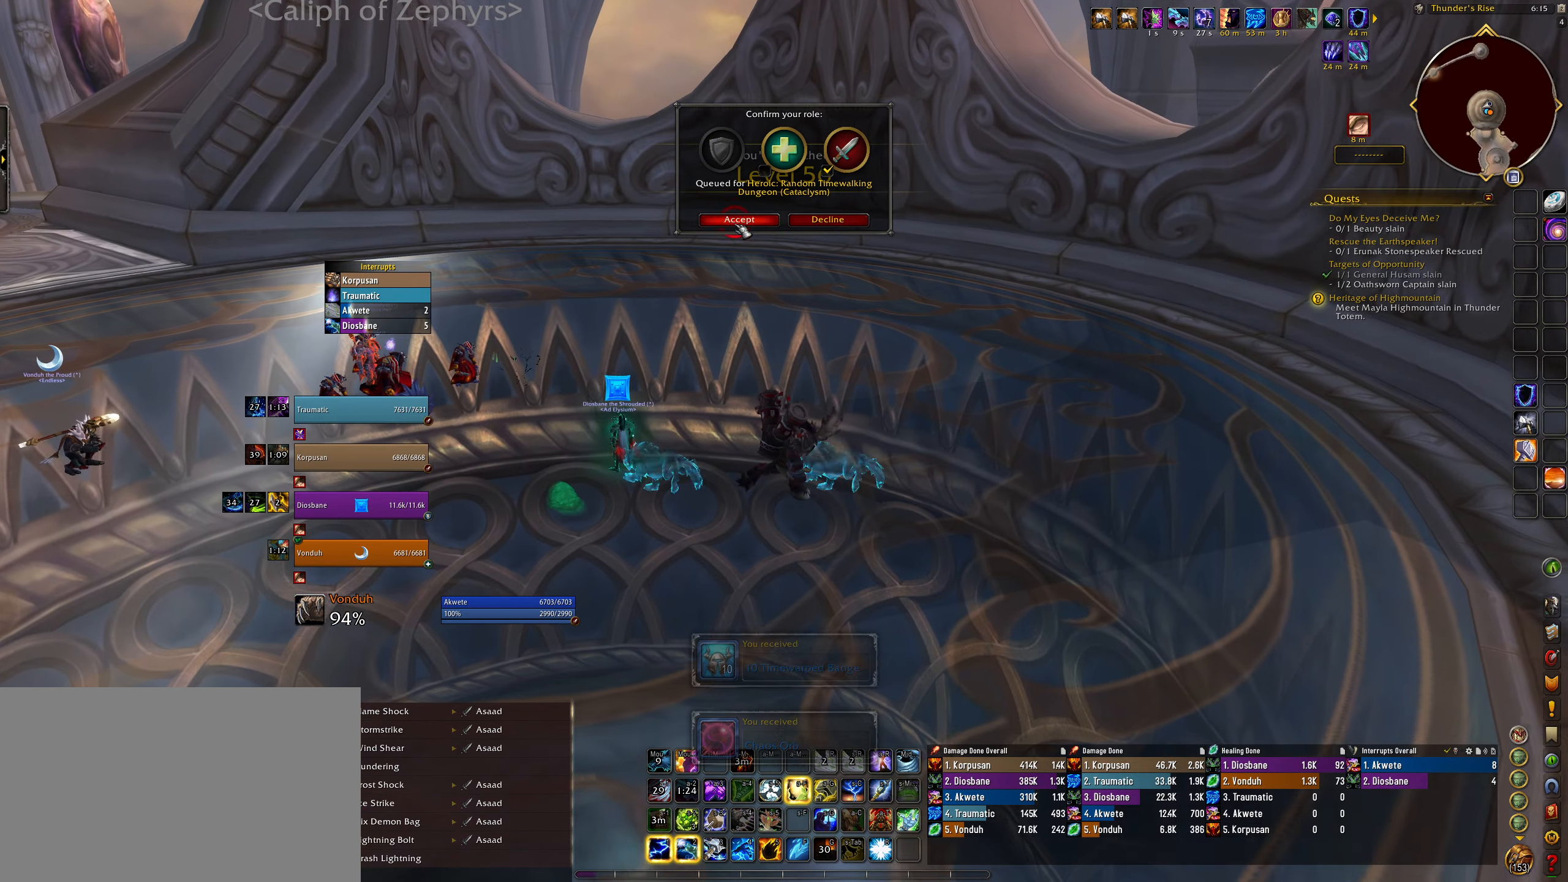
{"keys": ["e", "w"], "mouse": [], "events": [[33, "e", "up"], [150, "mouse_right", "down"], [233, "e", "down"], [333, "mouse_right", "up"], [450, "w", "down"]]}
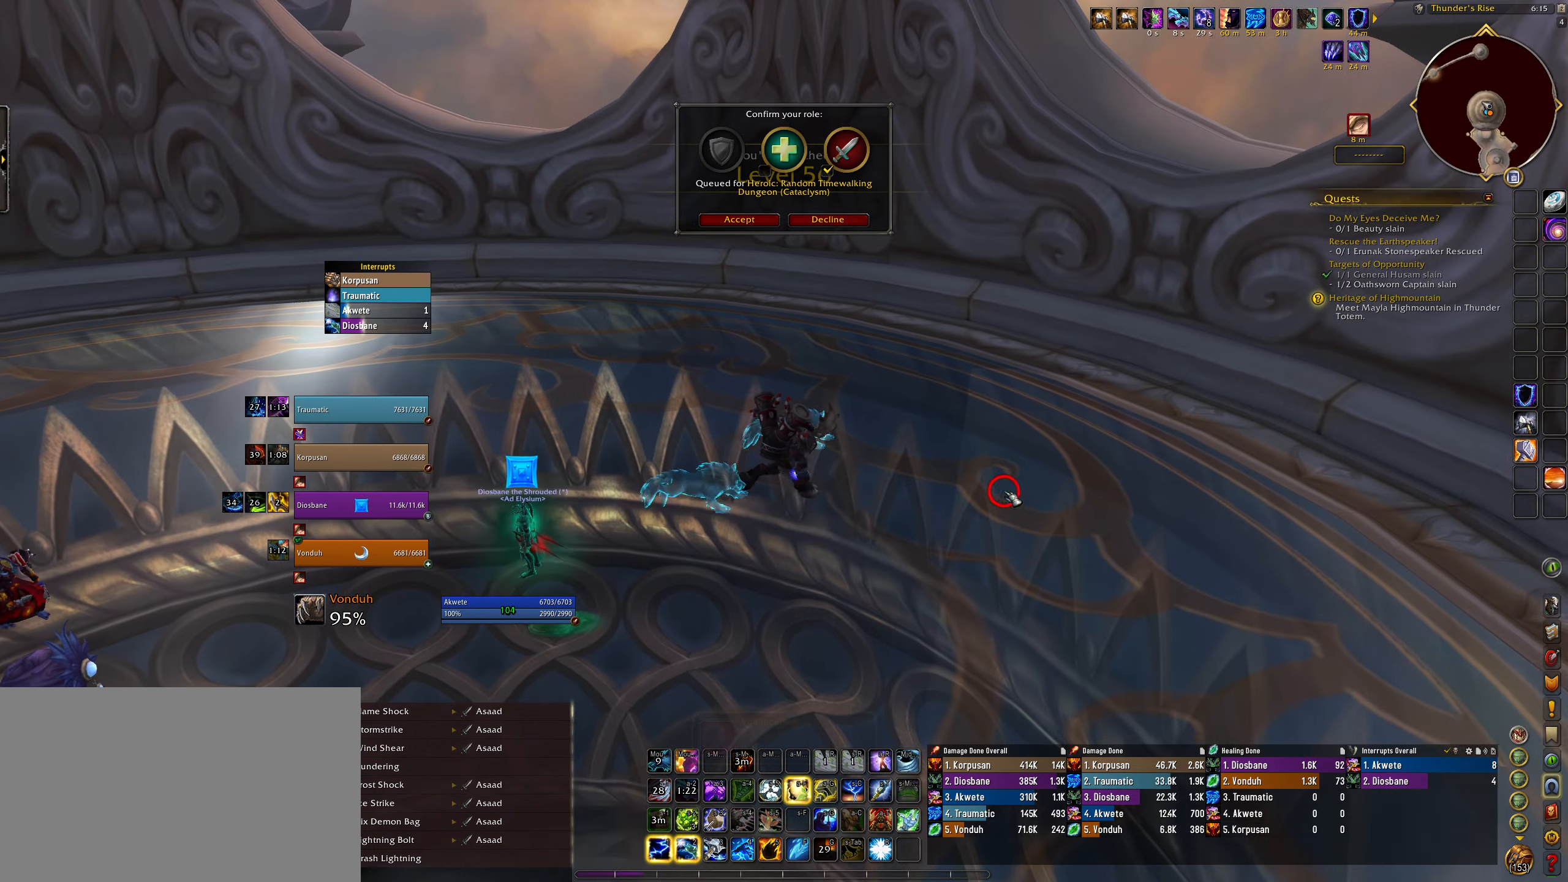
{"keys": ["q"], "mouse": [], "events": [[183, "w", "up"], [333, "e", "up"], [383, "q", "down"]]}
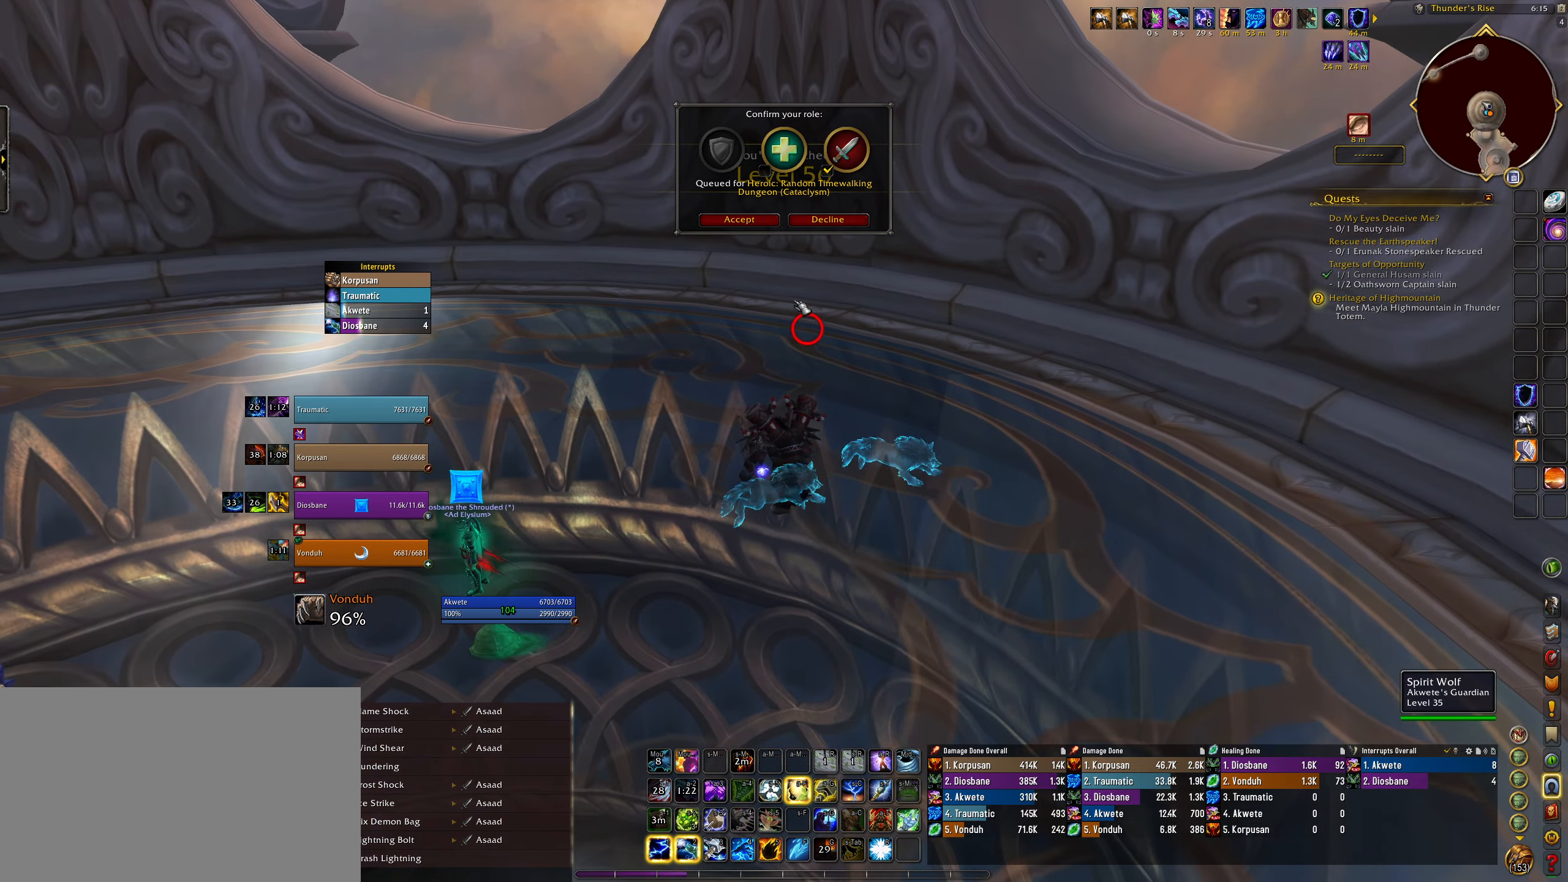
{"keys": ["a", "q"], "mouse": [], "events": [[217, "a", "down"]]}
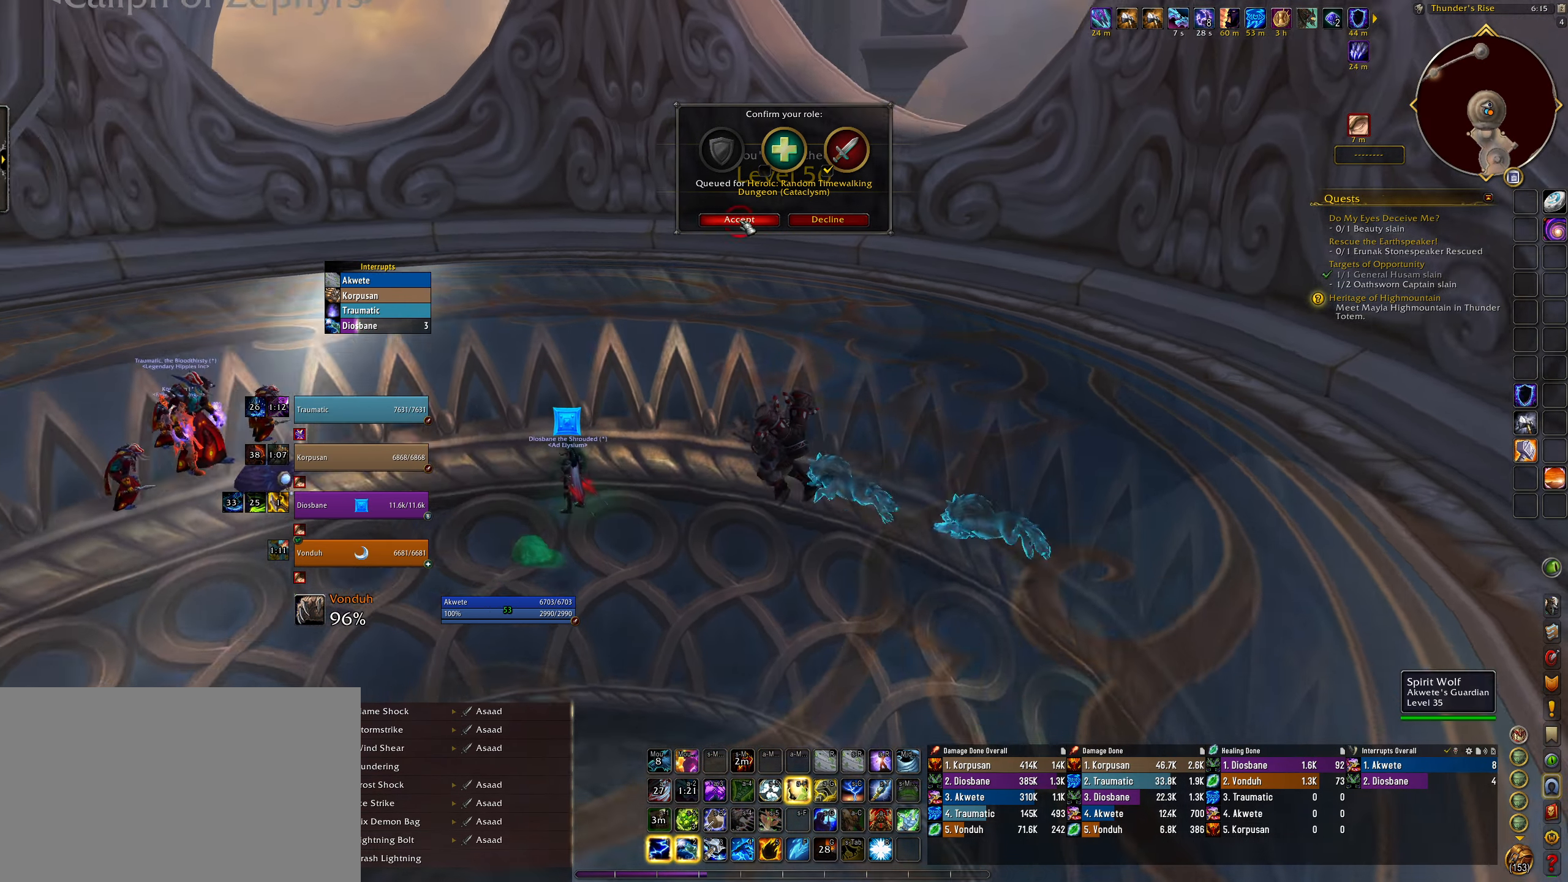
{"keys": ["q", "w"], "mouse": ["left"], "events": [[50, "mouse_left", "down"], [83, "a", "up"], [133, "mouse_left", "up"], [300, "w", "down"], [450, "mouse_left", "down"]]}
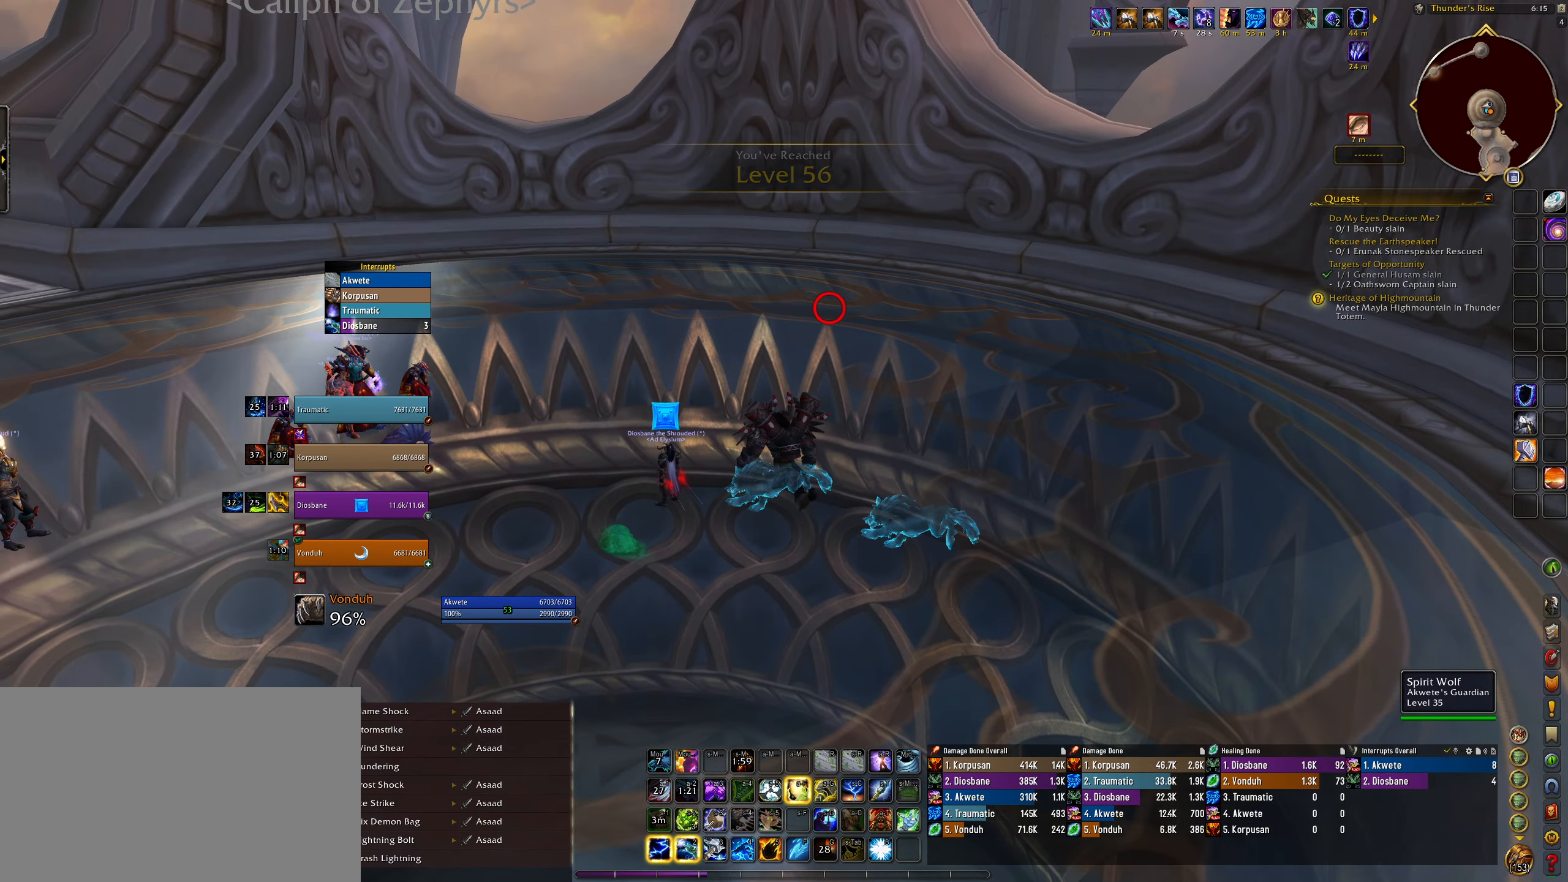
{"keys": ["e", "w"], "mouse": [], "events": [[33, "mouse_left", "up"], [50, "q", "up"], [100, "mouse_right", "down"], [383, "mouse_right", "up"], [450, "e", "down"]]}